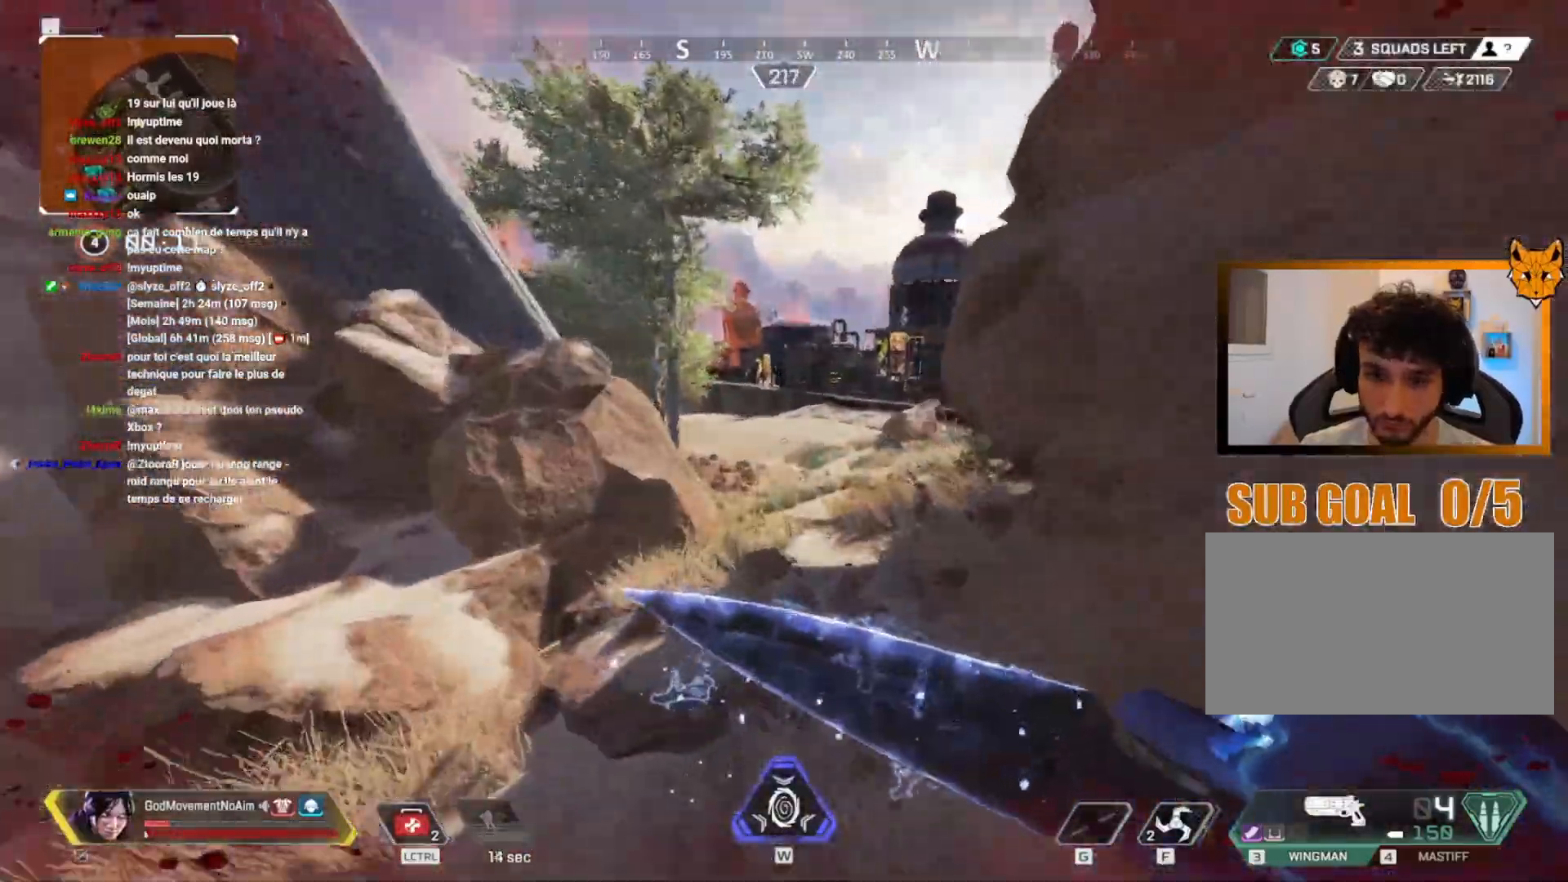
Gameplay with keyboard and mouse; each line is a JSON object with the keys and mouse buttons held at the frame after it. "events" lists presses ("down") and releases ("up") of "1", "2", "3", "4", "a", "alt", "c", "ctrl", "d", "e", "f", "g", "q", "r", "s", "shift", "tab", "v", "w", "z", "mouse_left", "mouse_wheel", "mouse_right", "mouse_mb4" and "mouse_mb5" between this image and that frame as [ms after this image, input, new state], when the widget could be followed in between. "mouse_left", "mouse_wheel", "mouse_right", "mouse_mb4", "mouse_mb5" = the "left", "wheel", "right", "mb4", "mb5" buttons of the "mouse" list. No other keys are recorded. "wheel" means that the mouse wheel is clicked or scrolled. Not read: mouse_move.
{"keys": ["shift", "z"], "mouse": [], "events": [[133, "d", "up"]]}
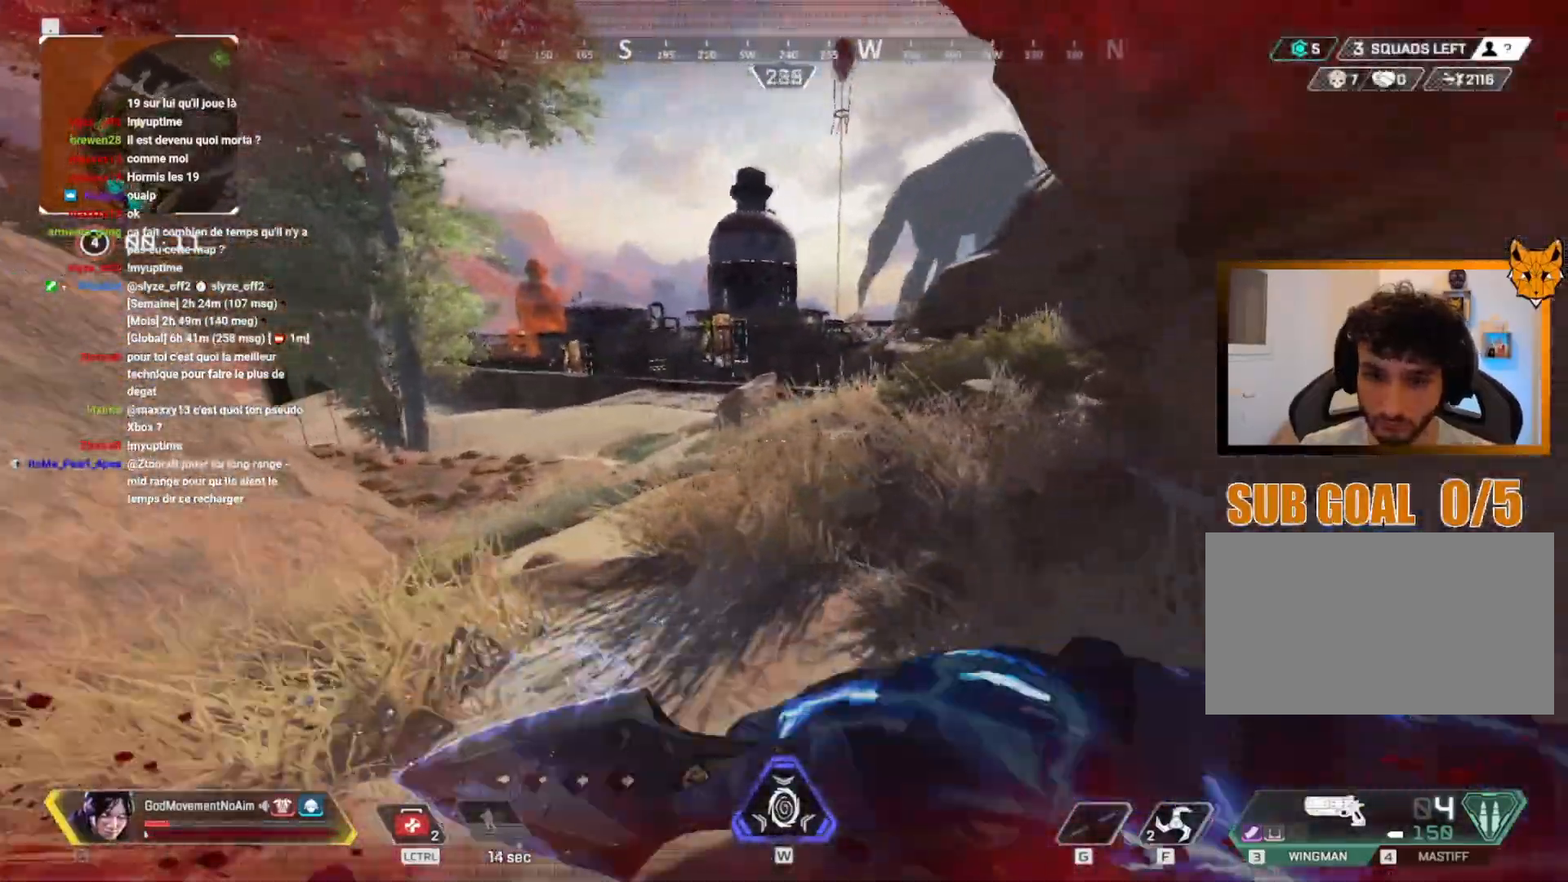
{"keys": ["shift", "z"], "mouse": [], "events": []}
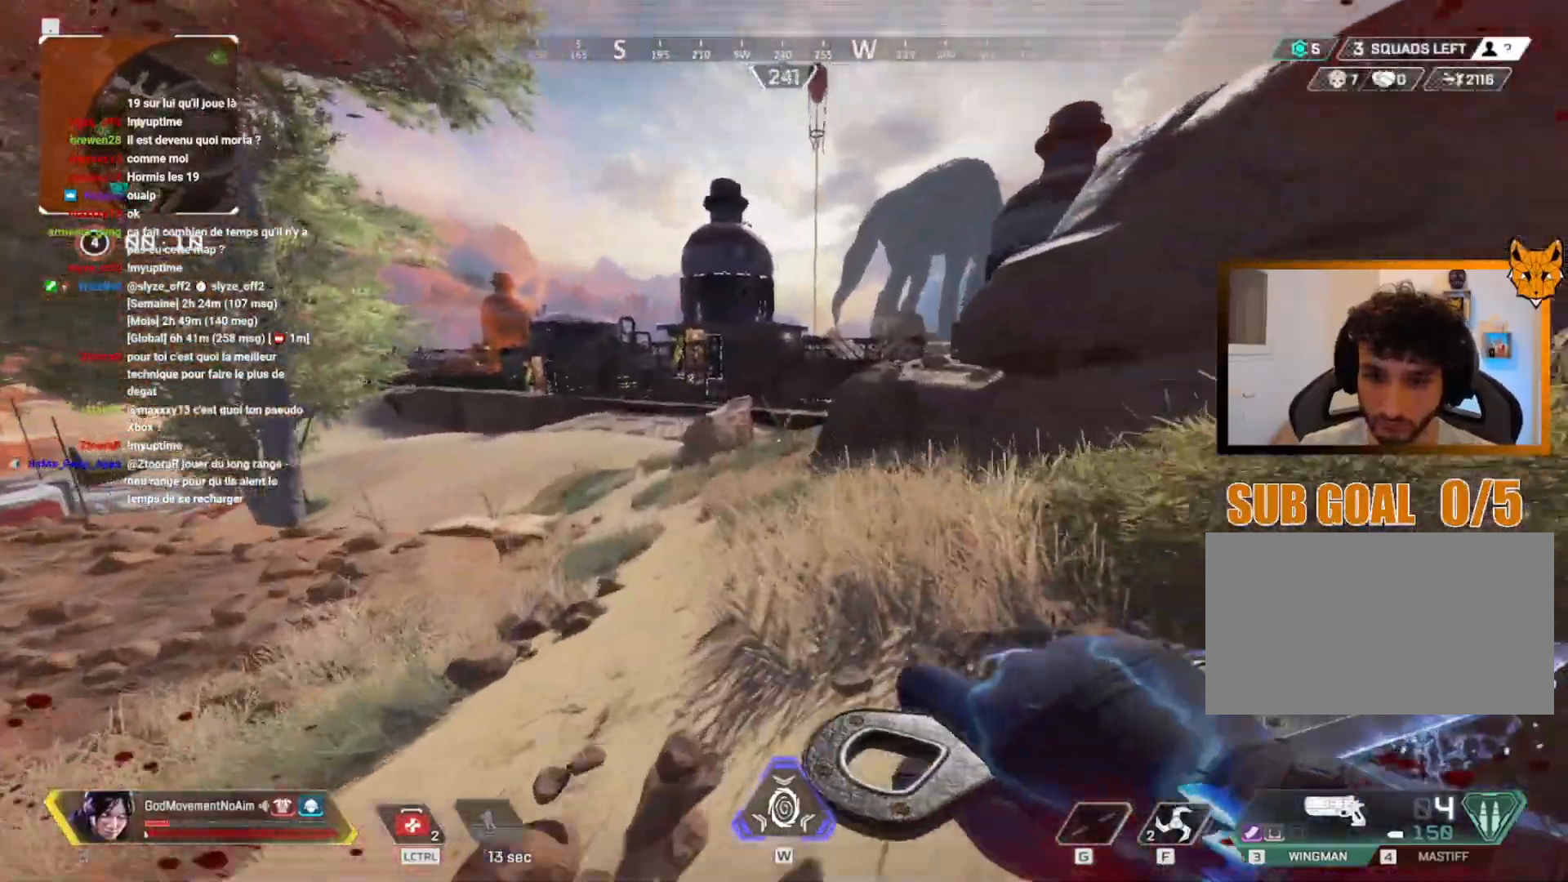
{"keys": ["shift", "z"], "mouse": [], "events": []}
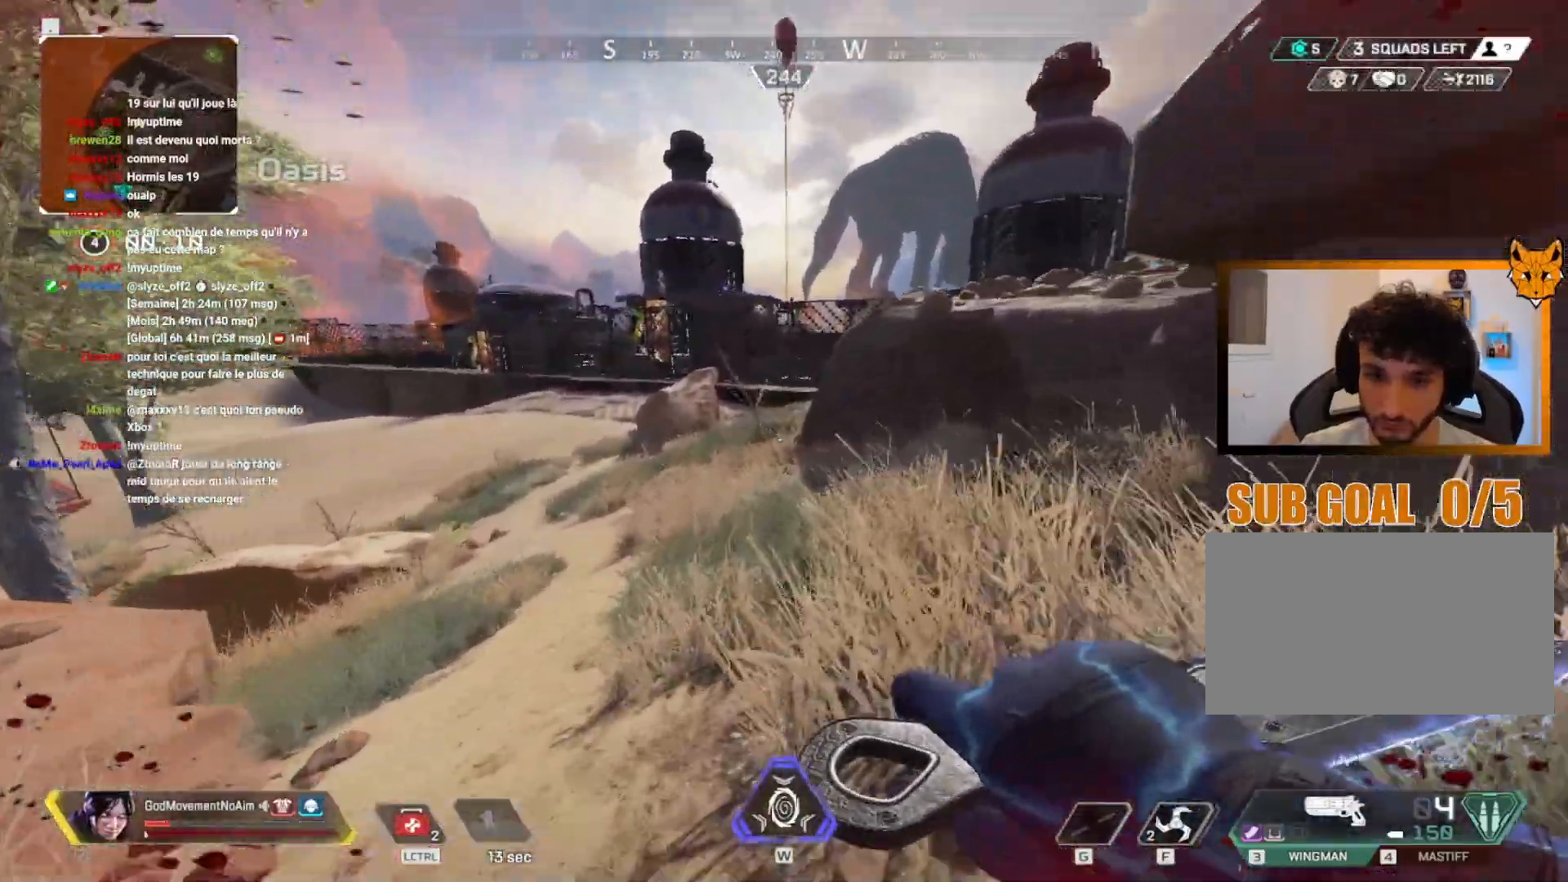
{"keys": ["shift", "v", "z"], "mouse": [], "events": [[117, "v", "down"]]}
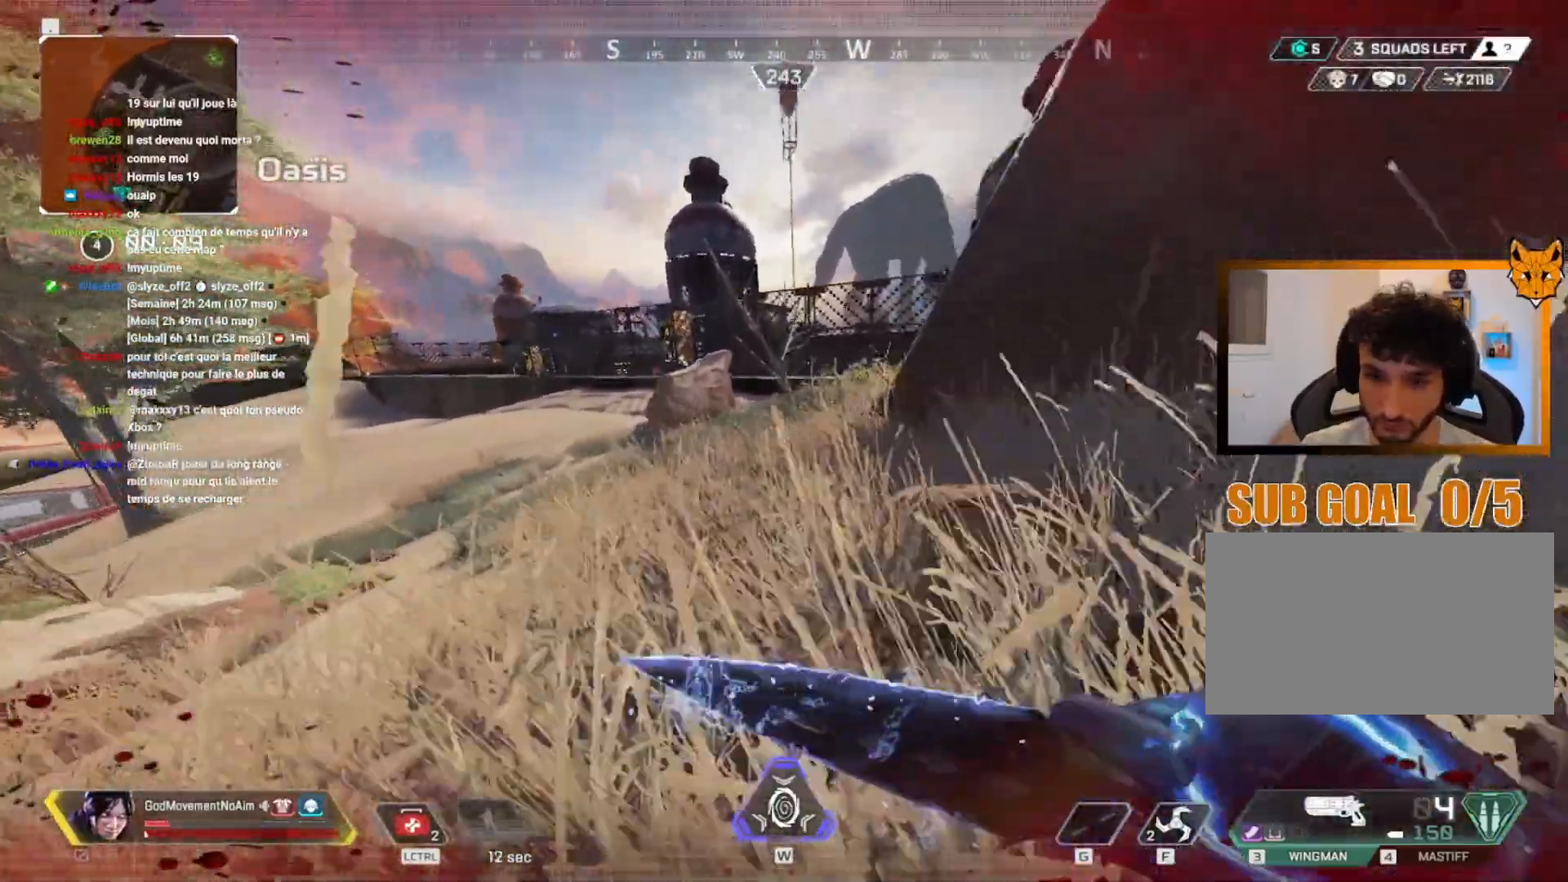
{"keys": ["shift", "z"], "mouse": [], "events": [[250, "d", "down"], [300, "z", "up"], [367, "v", "up"], [400, "z", "down"], [500, "d", "up"]]}
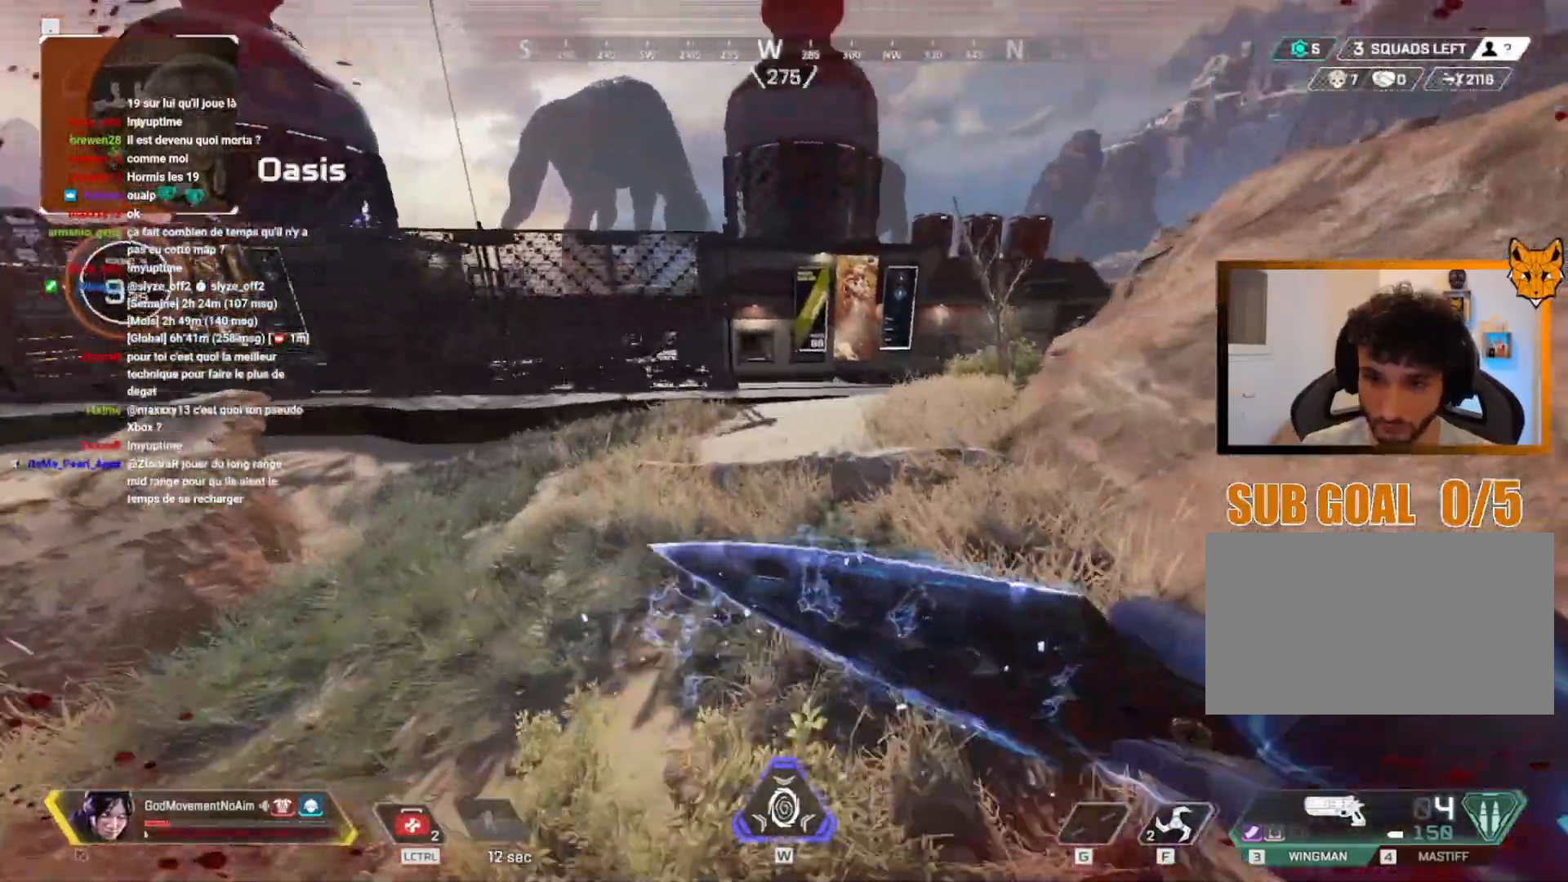
{"keys": ["shift", "z"], "mouse": [], "events": []}
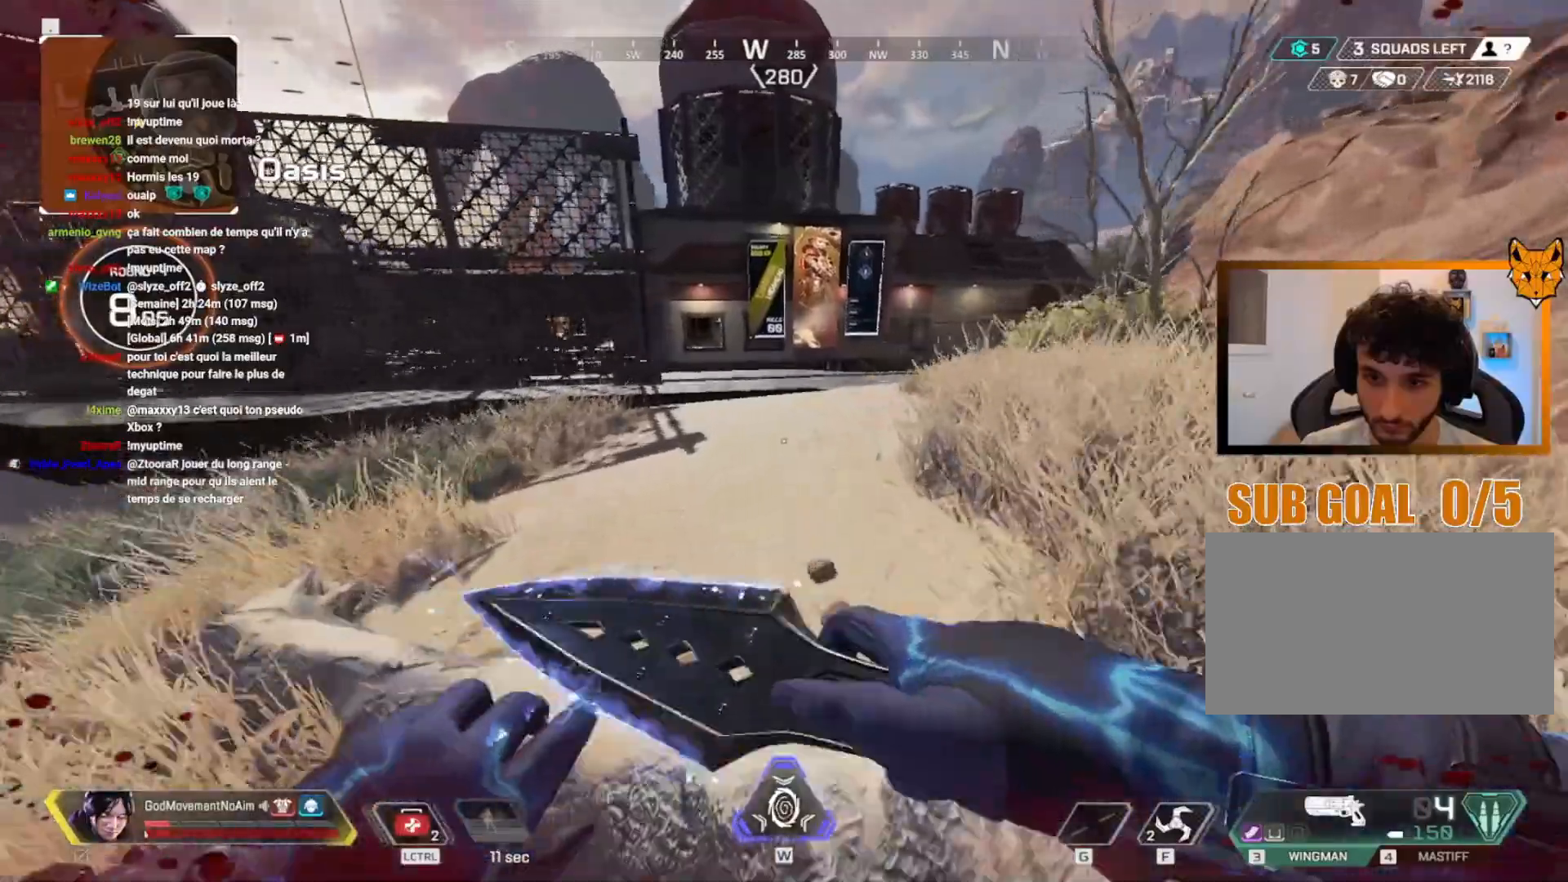
{"keys": ["shift", "z"], "mouse": [], "events": []}
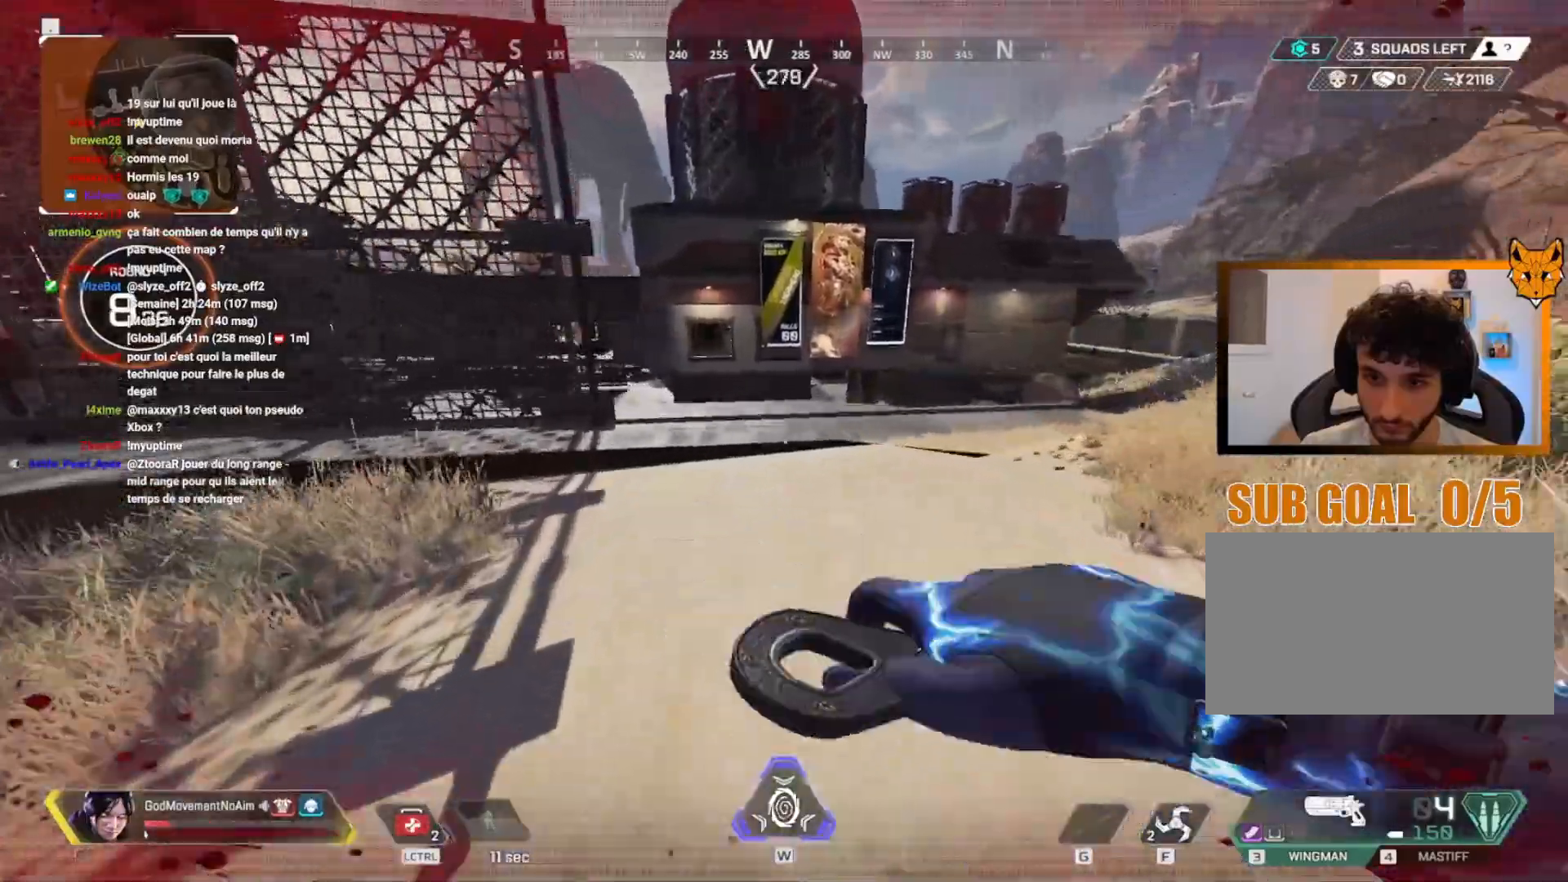
{"keys": ["shift", "z"], "mouse": [], "events": []}
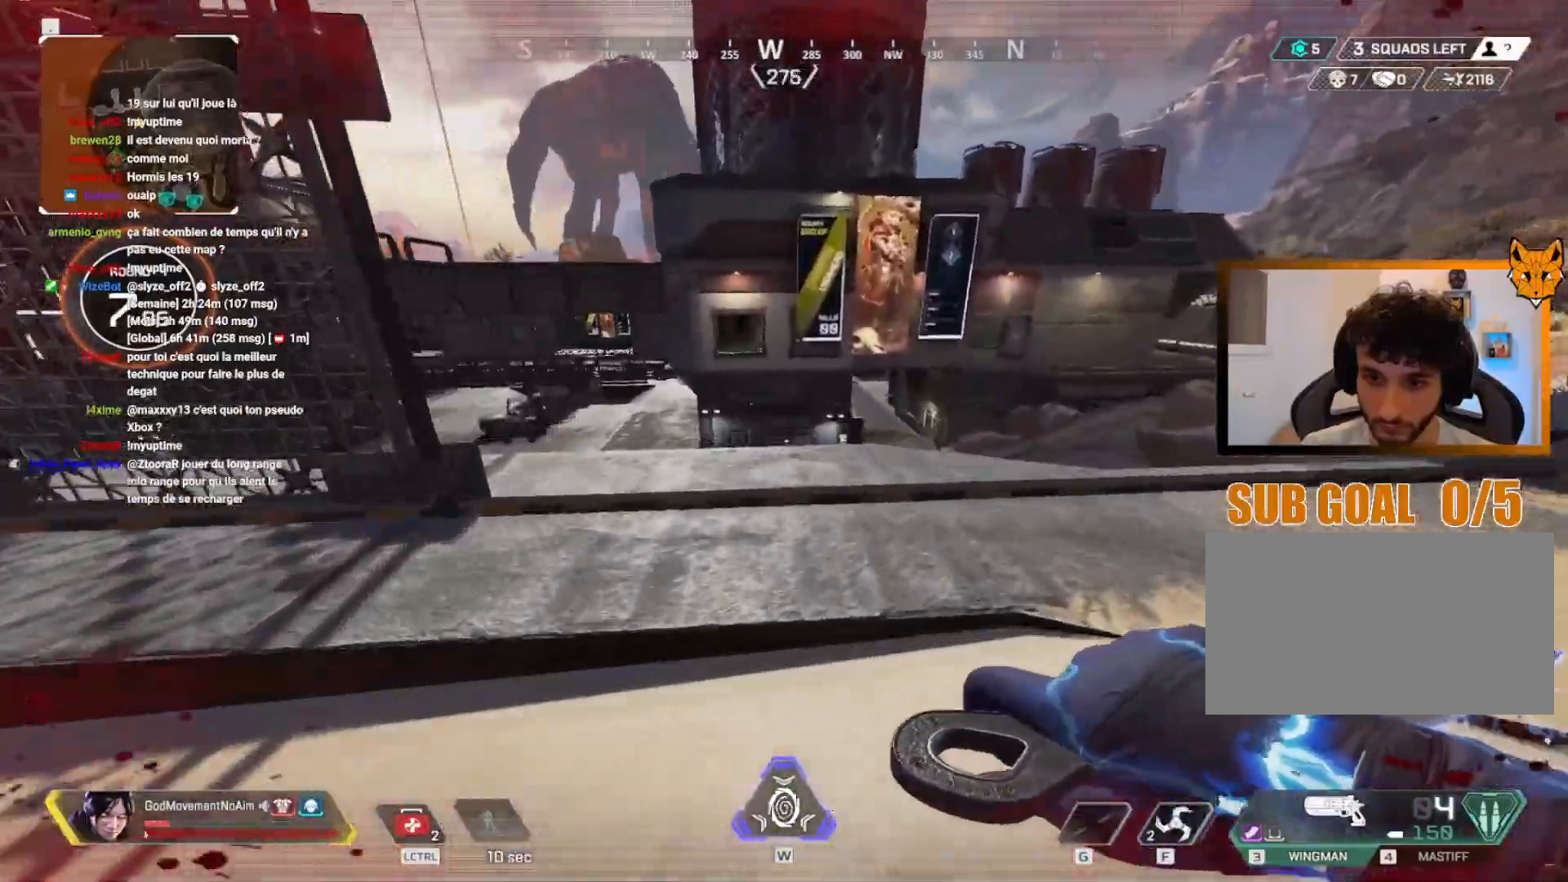
{"keys": ["shift", "v", "z"], "mouse": [], "events": [[417, "v", "down"]]}
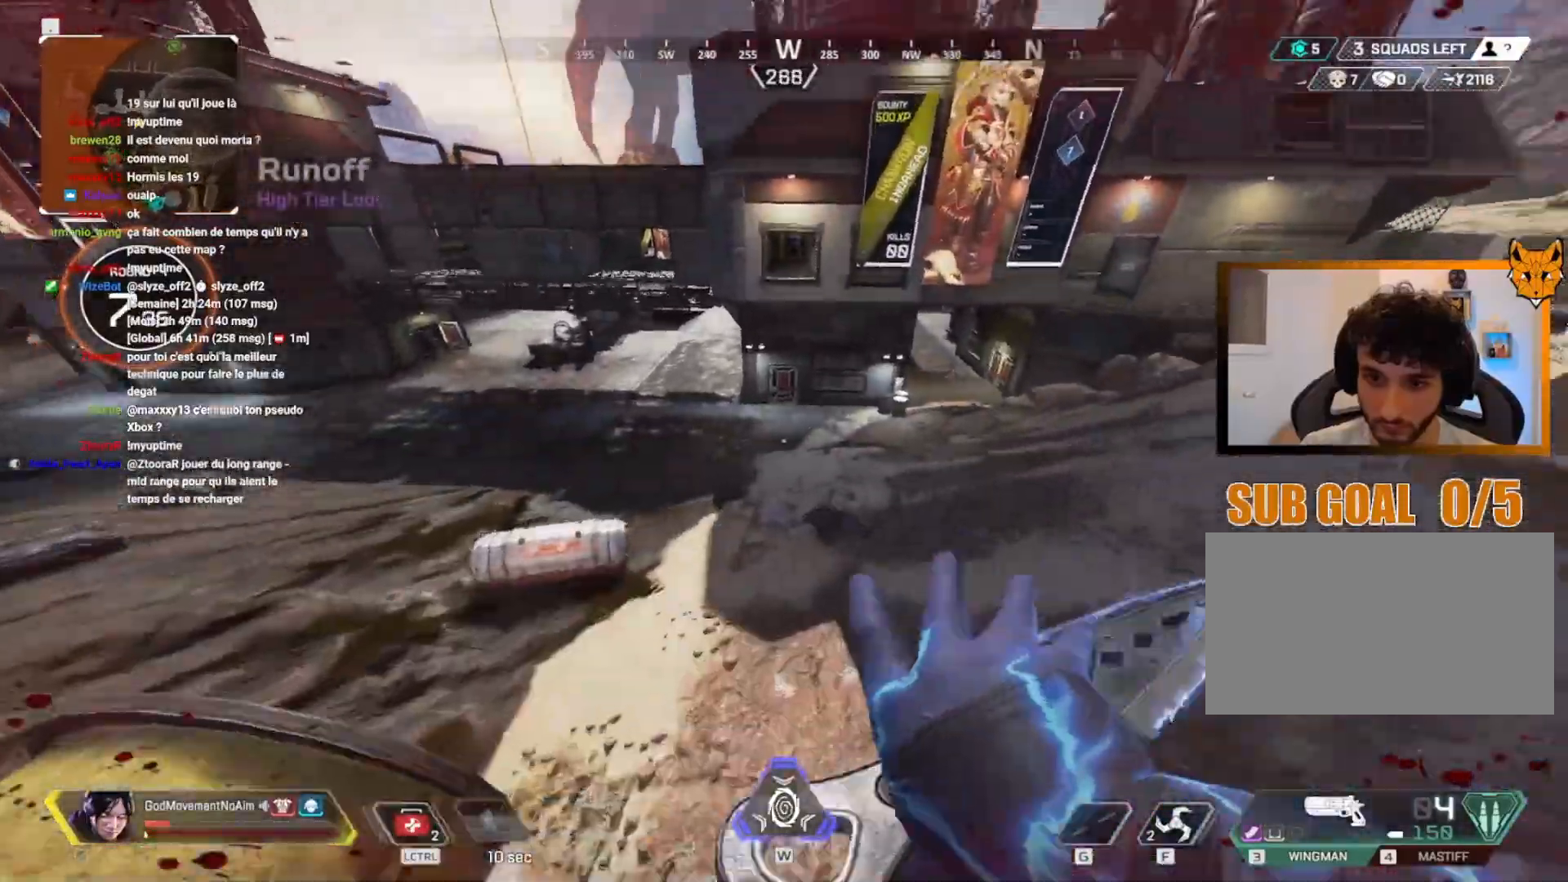
{"keys": ["shift", "v", "z"], "mouse": [], "events": []}
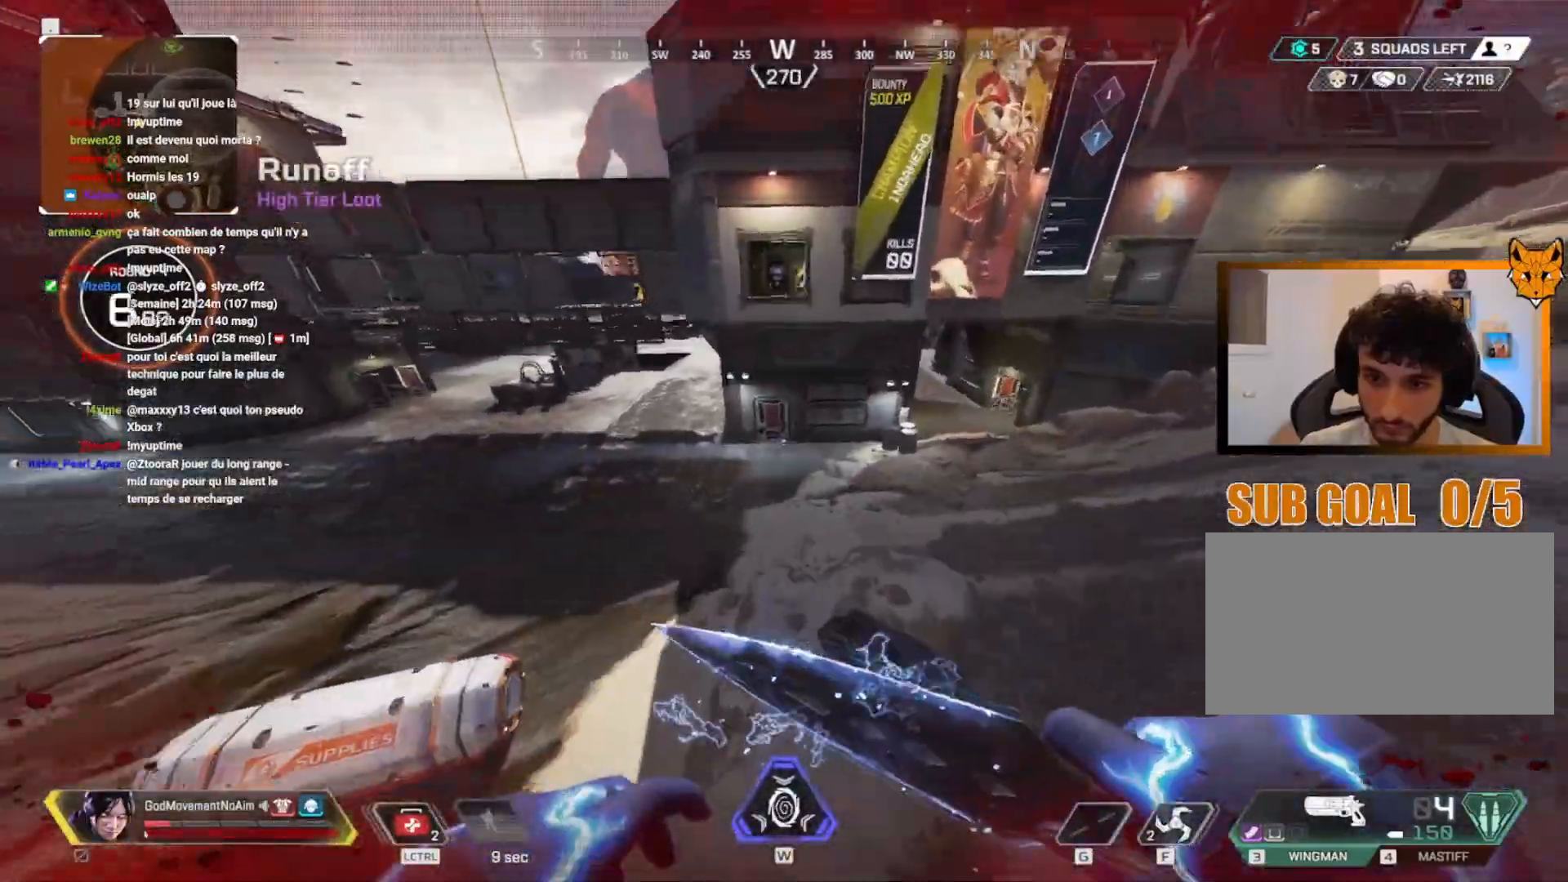
{"keys": ["2", "v"], "mouse": [], "events": [[50, "z", "up"], [200, "shift", "up"], [484, "2", "down"]]}
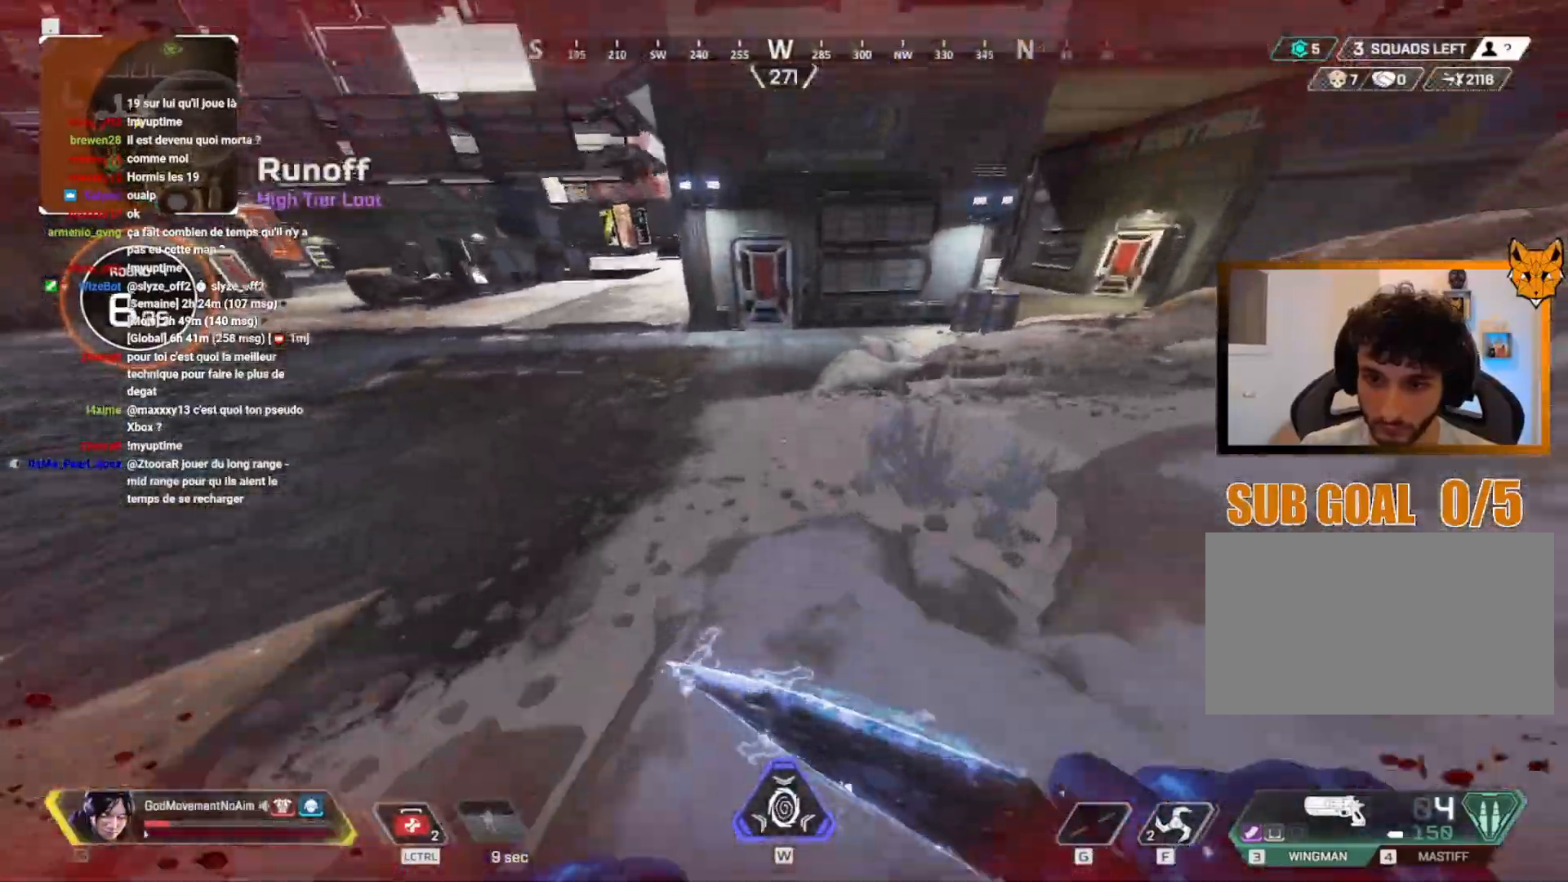
{"keys": ["v"], "mouse": [], "events": [[84, "2", "up"]]}
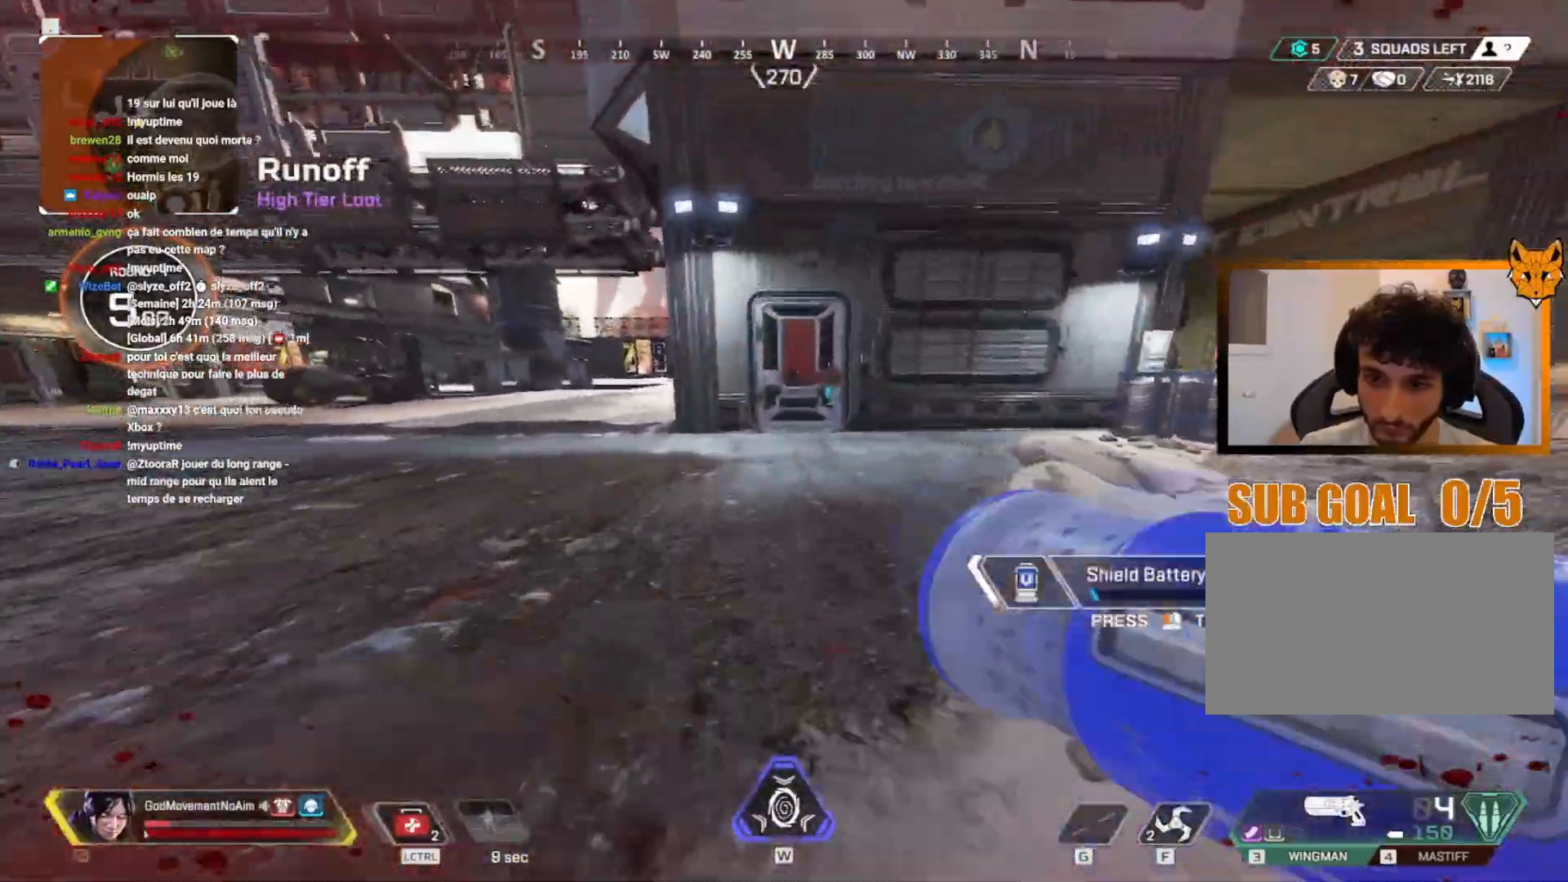
{"keys": ["d", "v"], "mouse": [], "events": [[450, "d", "down"]]}
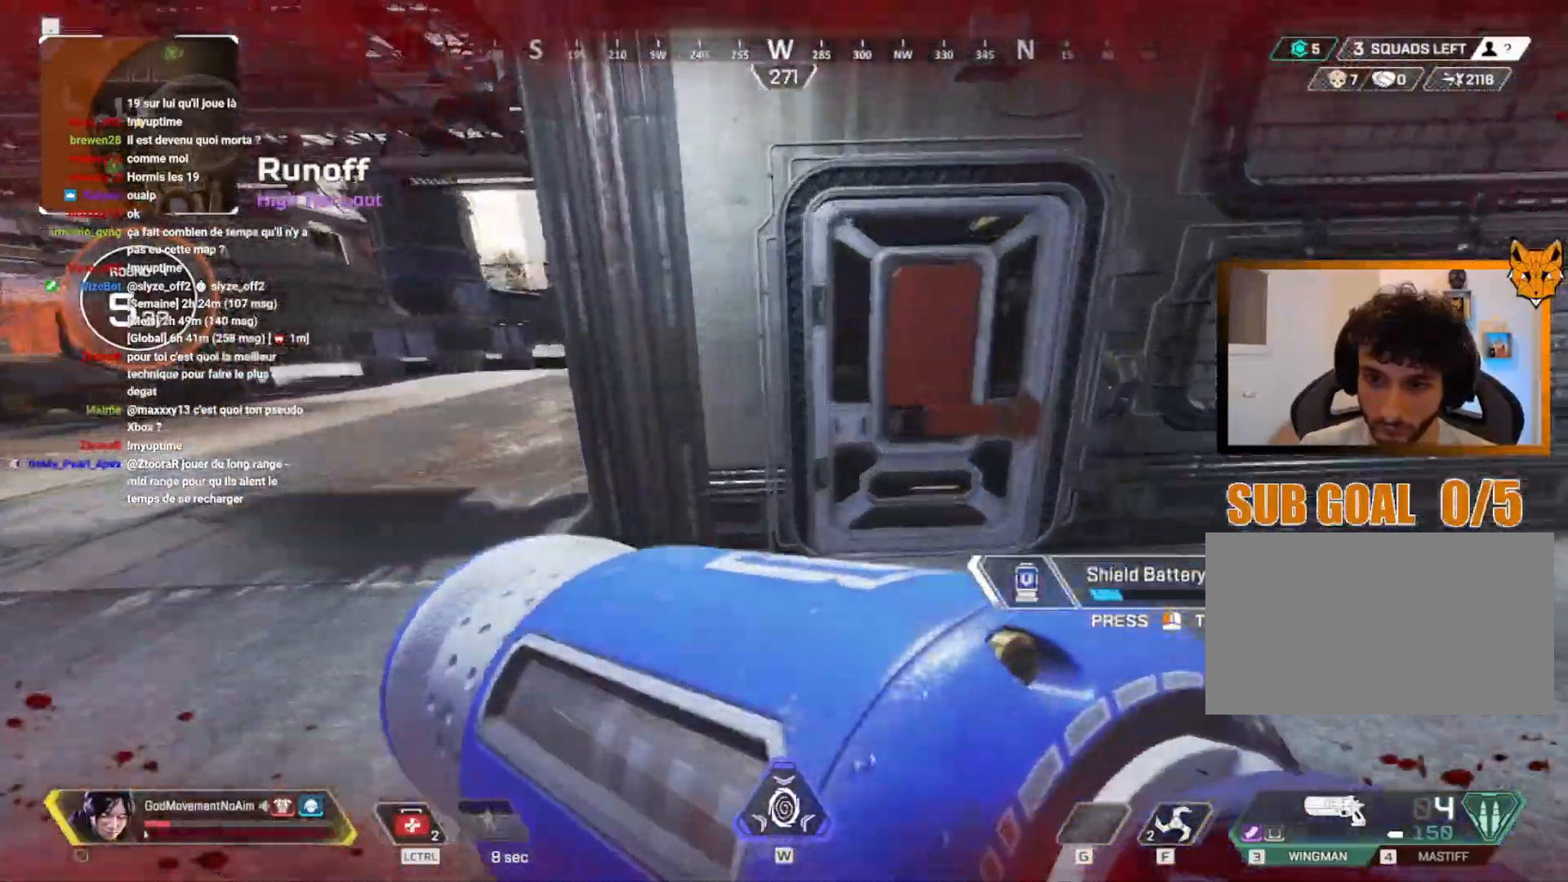
{"keys": ["v"], "mouse": [], "events": [[117, "d", "up"], [167, "e", "down"], [317, "e", "up"]]}
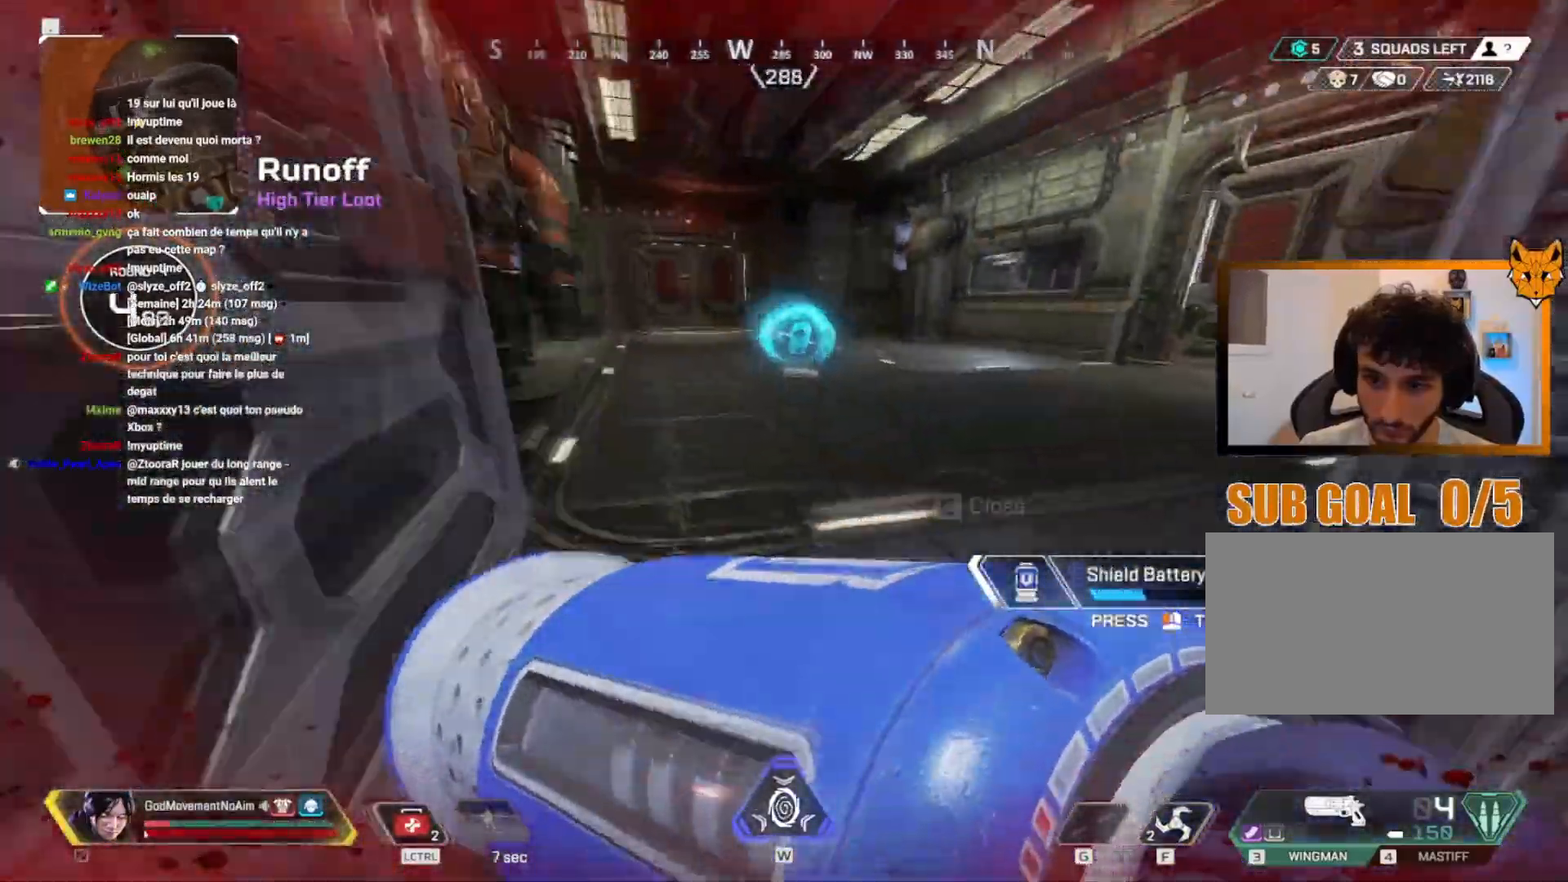
{"keys": ["e", "q"], "mouse": [], "events": [[167, "q", "down"], [250, "v", "up"], [484, "e", "down"]]}
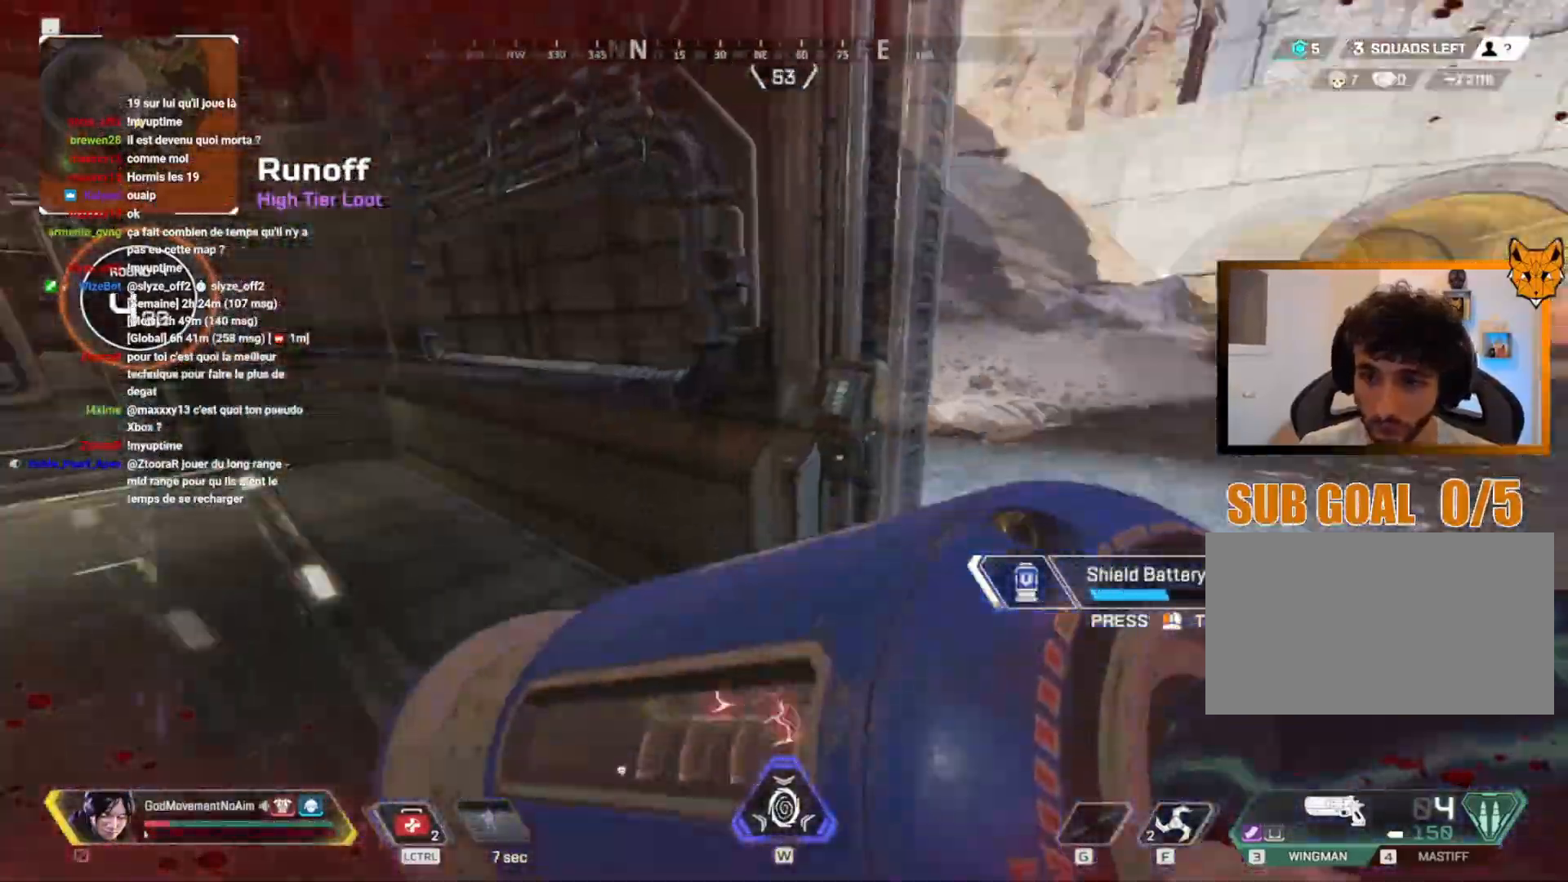
{"keys": ["d"], "mouse": [], "events": [[101, "s", "down"], [134, "e", "up"], [184, "s", "up"], [367, "d", "down"], [418, "q", "up"]]}
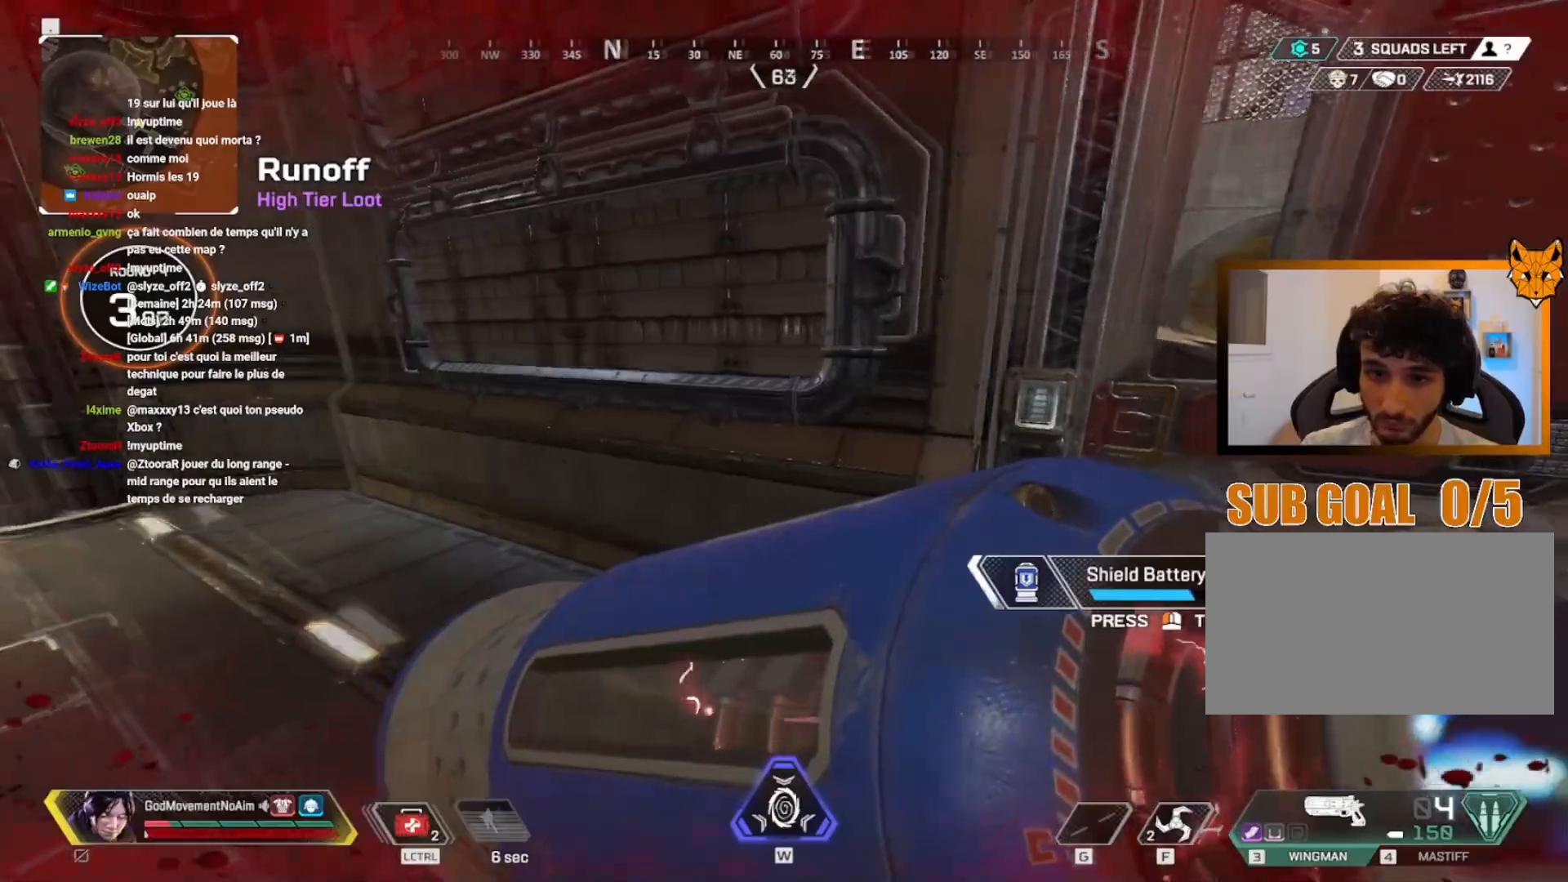
{"keys": ["v"], "mouse": [], "events": [[300, "d", "up"], [300, "v", "down"]]}
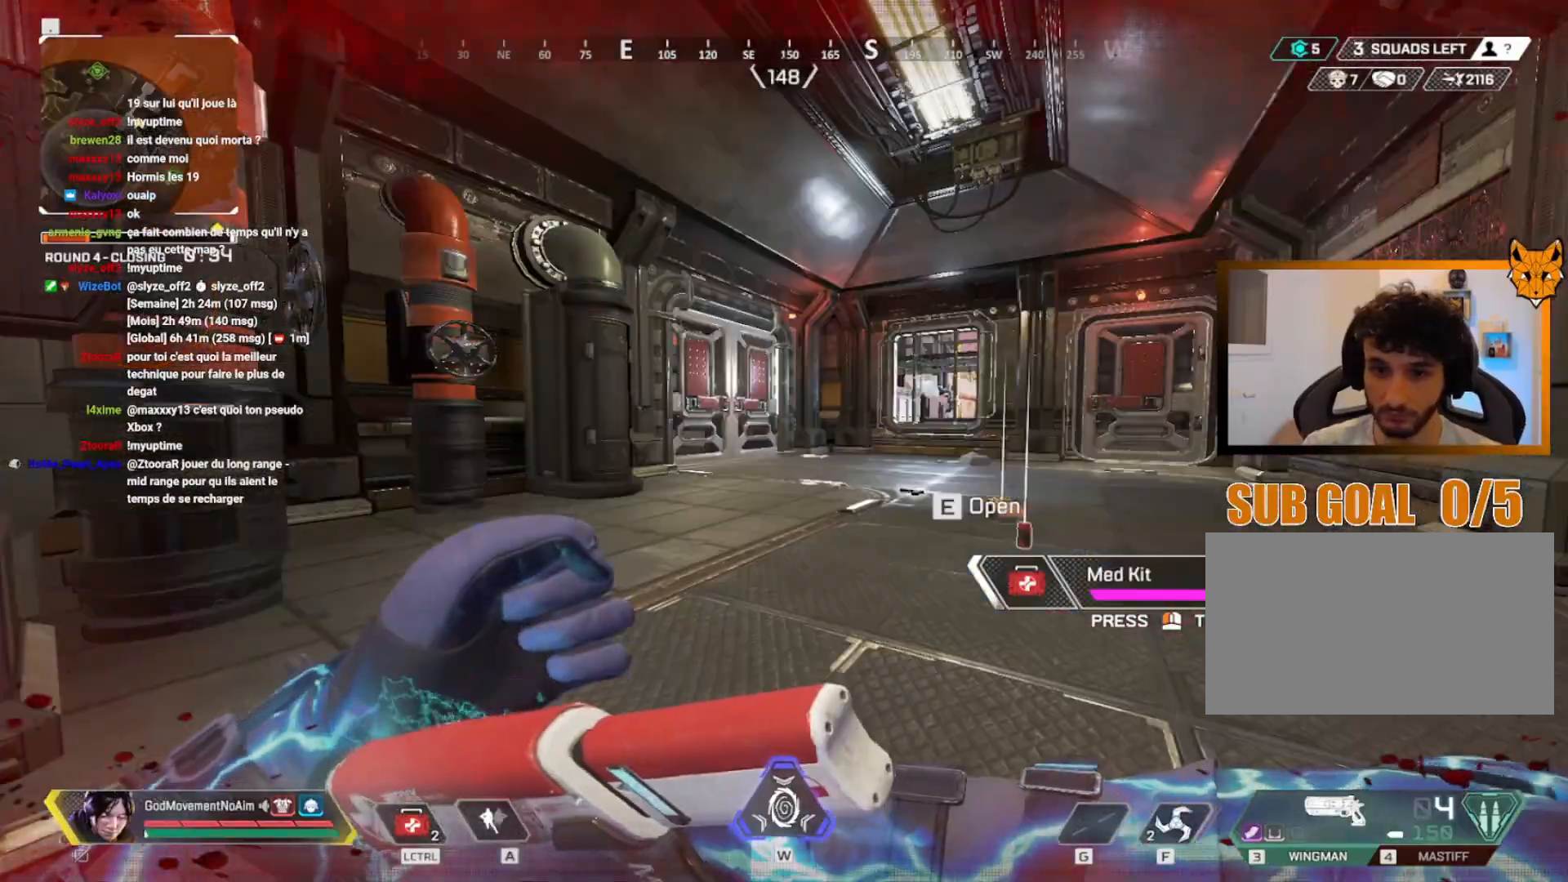
{"keys": ["v"], "mouse": [], "events": []}
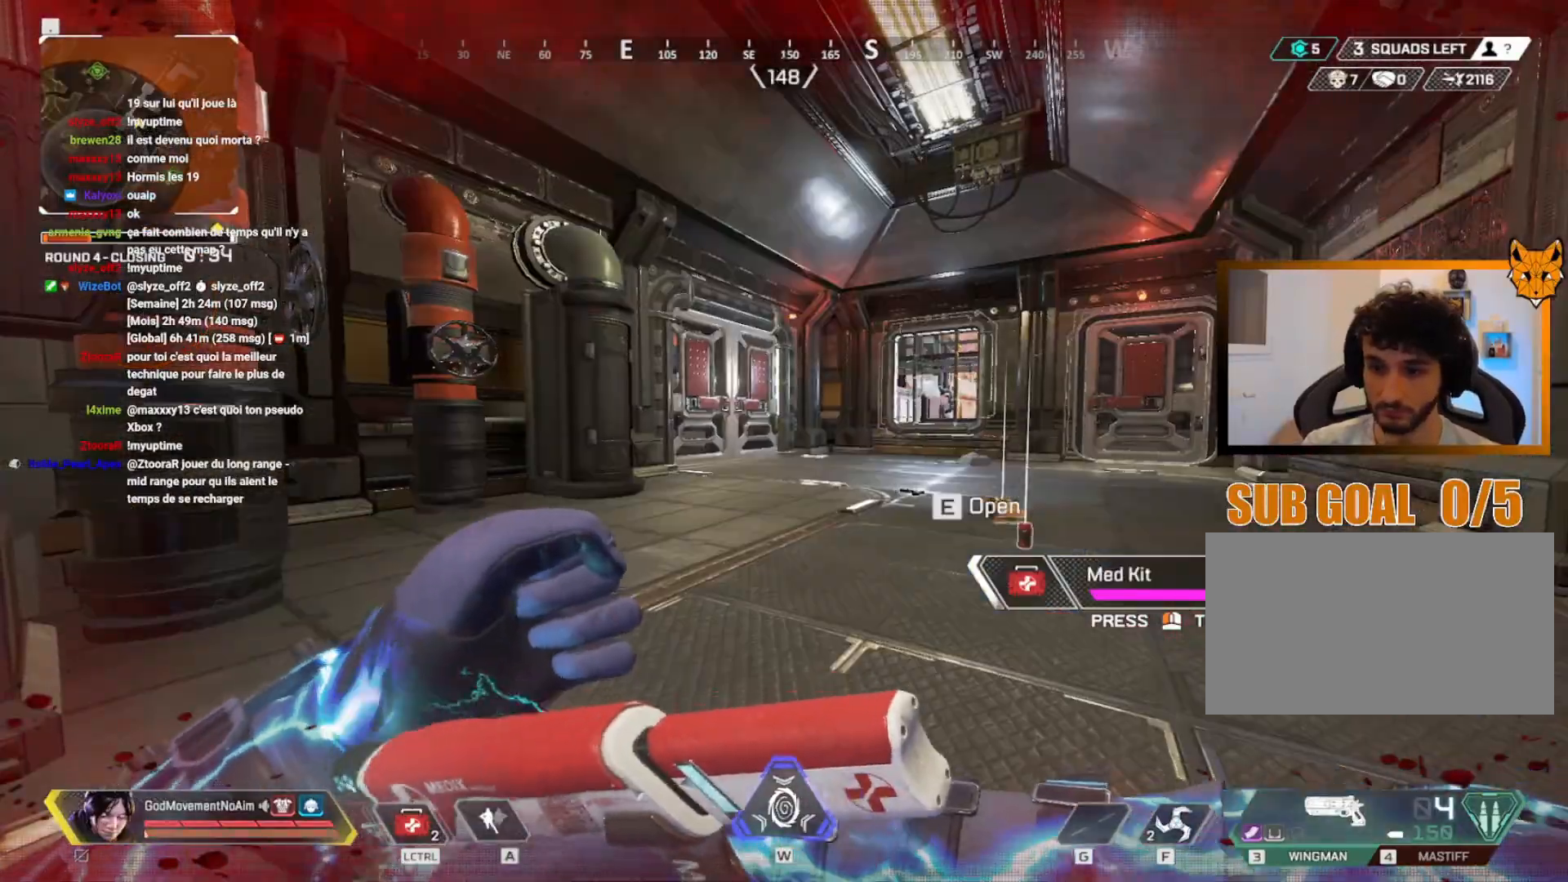
{"keys": ["v"], "mouse": [], "events": []}
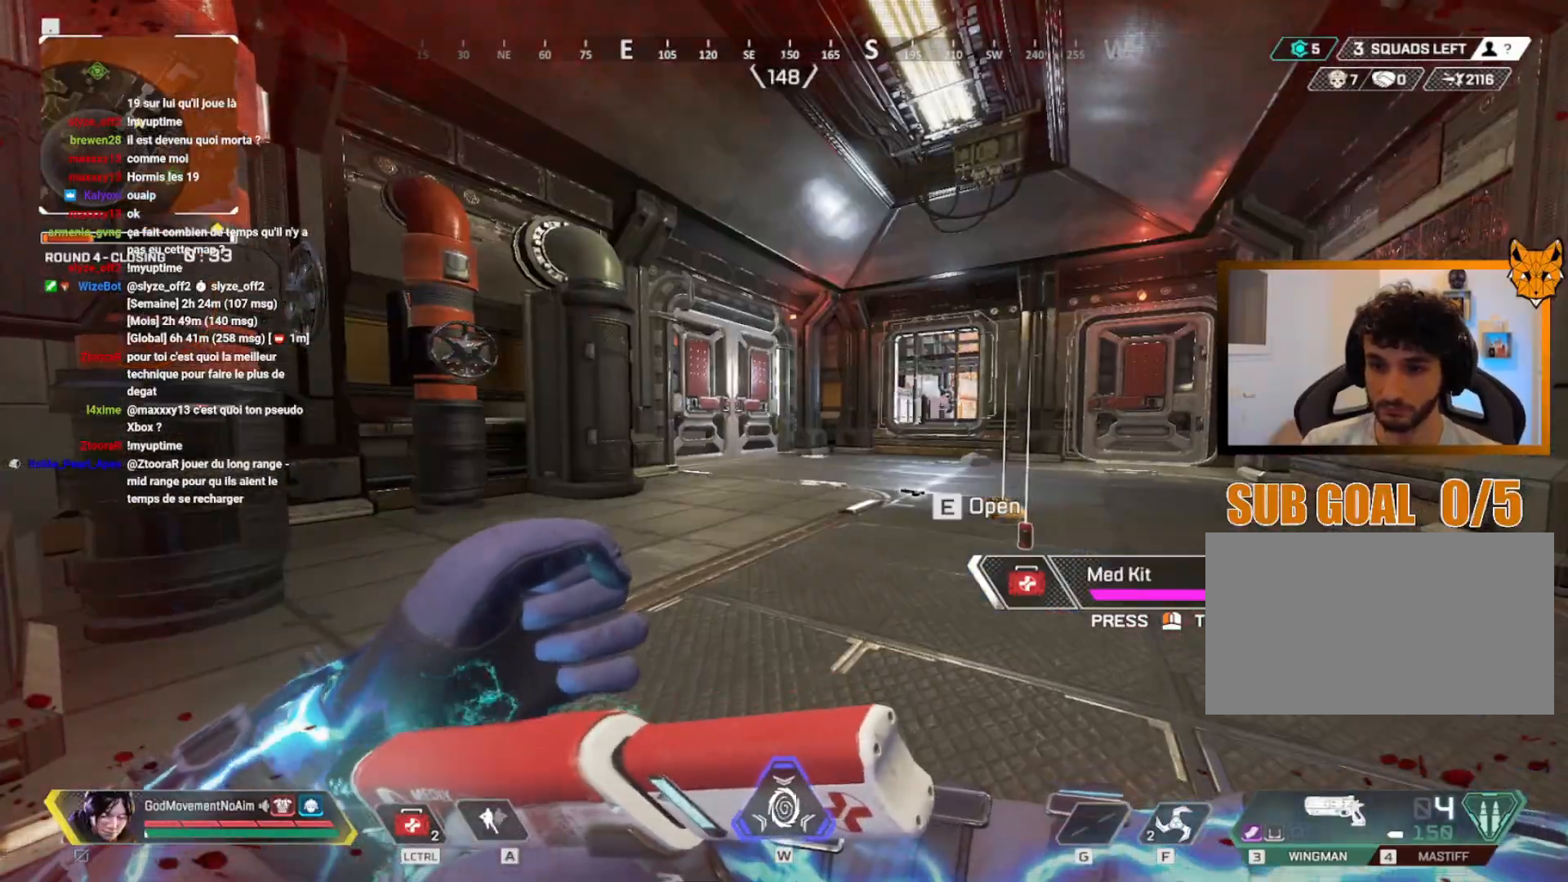
{"keys": ["v"], "mouse": [], "events": []}
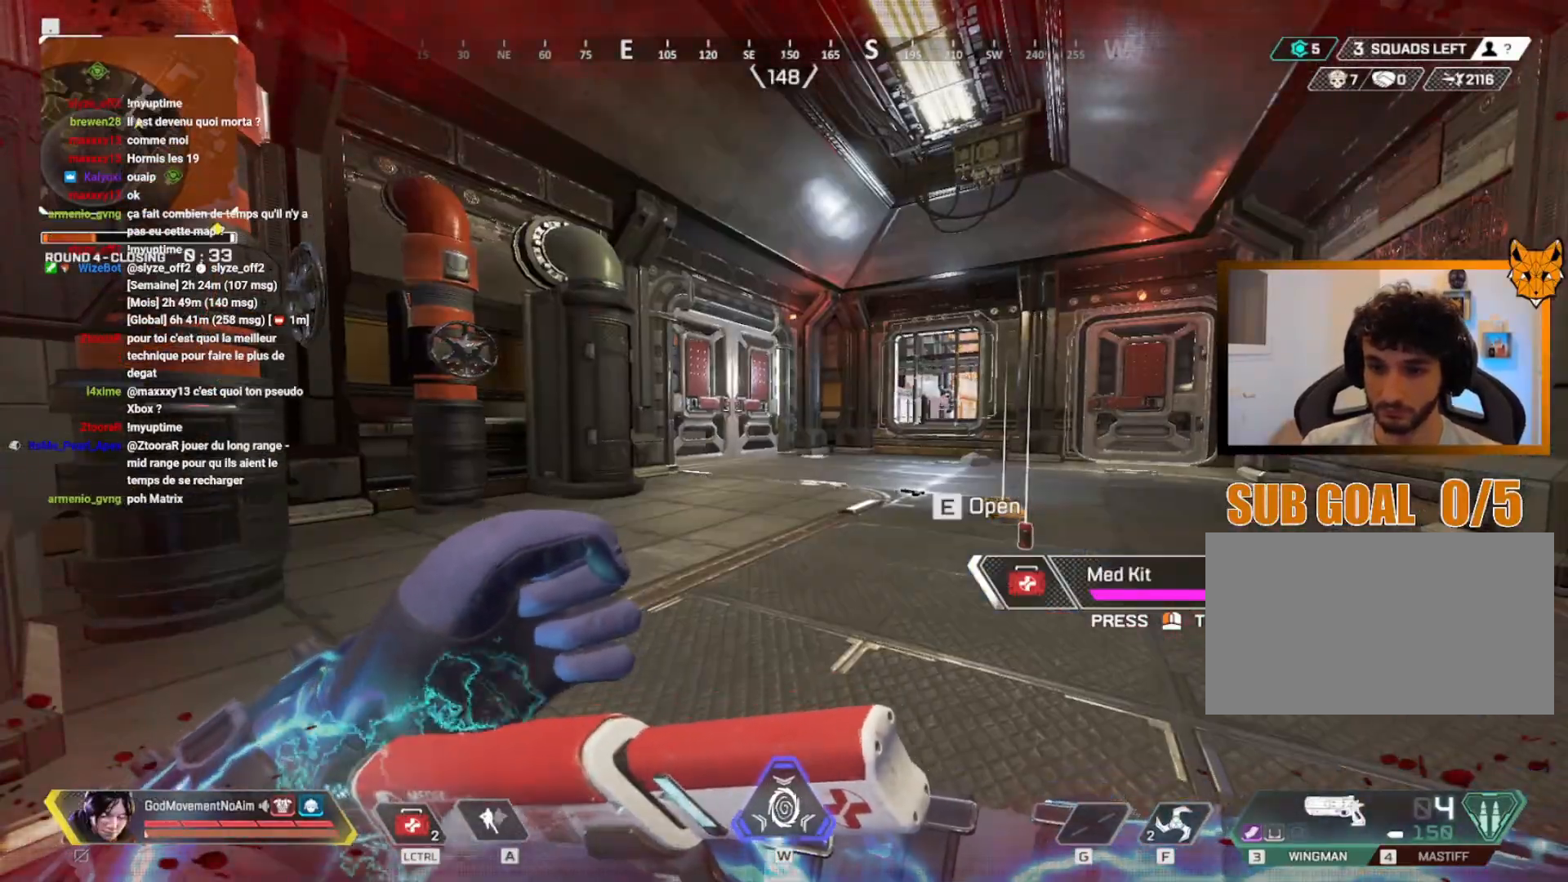
{"keys": ["v"], "mouse": [], "events": [[400, "3", "down"], [484, "3", "up"]]}
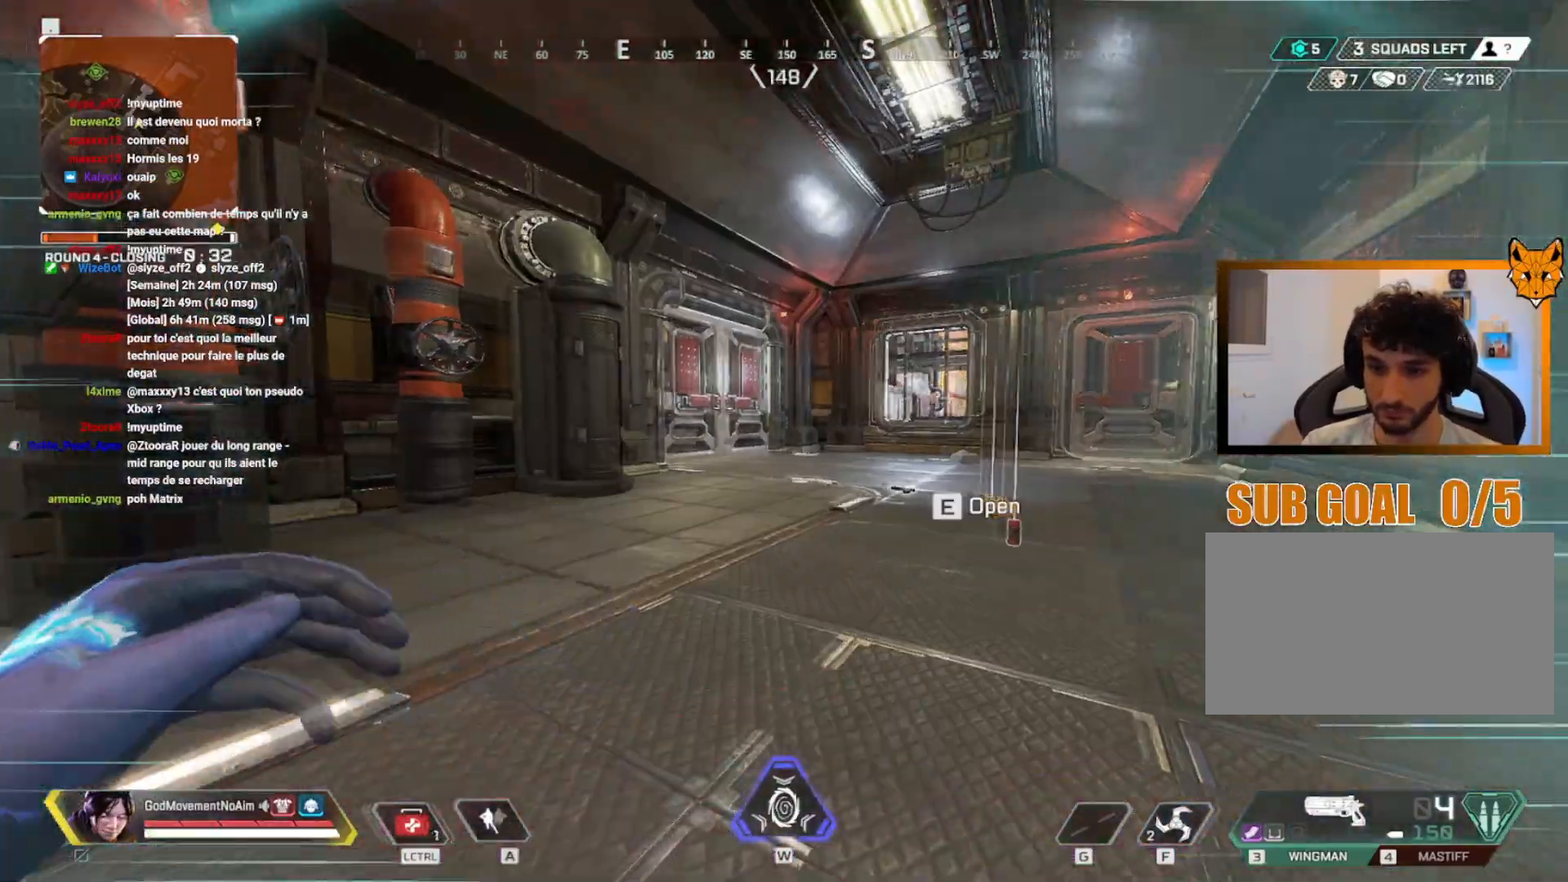
{"keys": ["v"], "mouse": [], "events": [[317, "e", "down"], [484, "e", "up"]]}
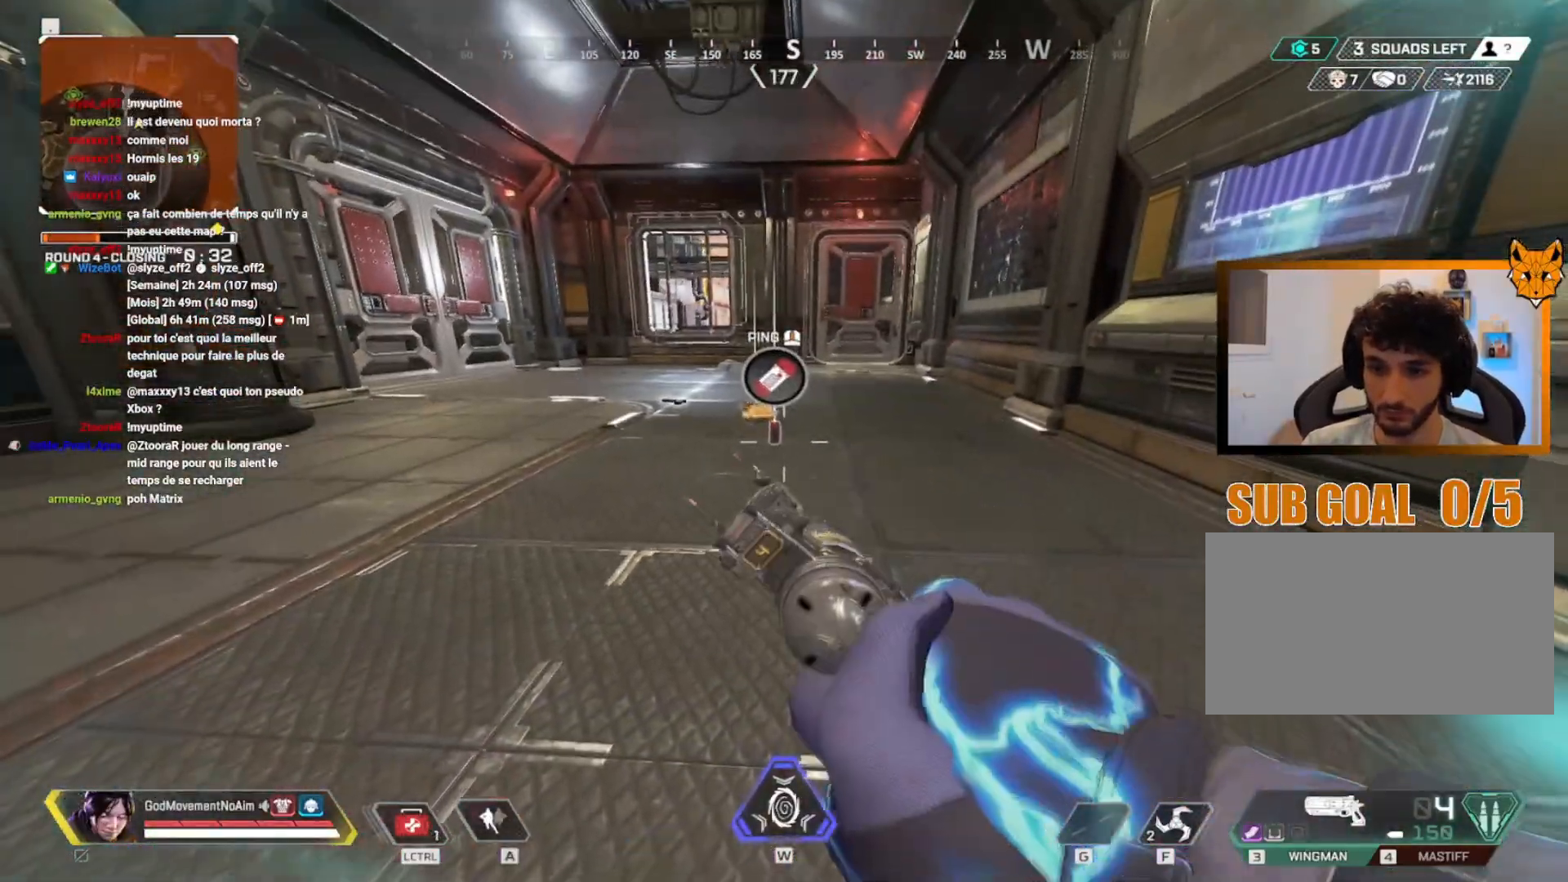
{"keys": ["z"], "mouse": [], "events": [[133, "r", "down"], [250, "r", "up"], [384, "z", "down"], [484, "v", "up"]]}
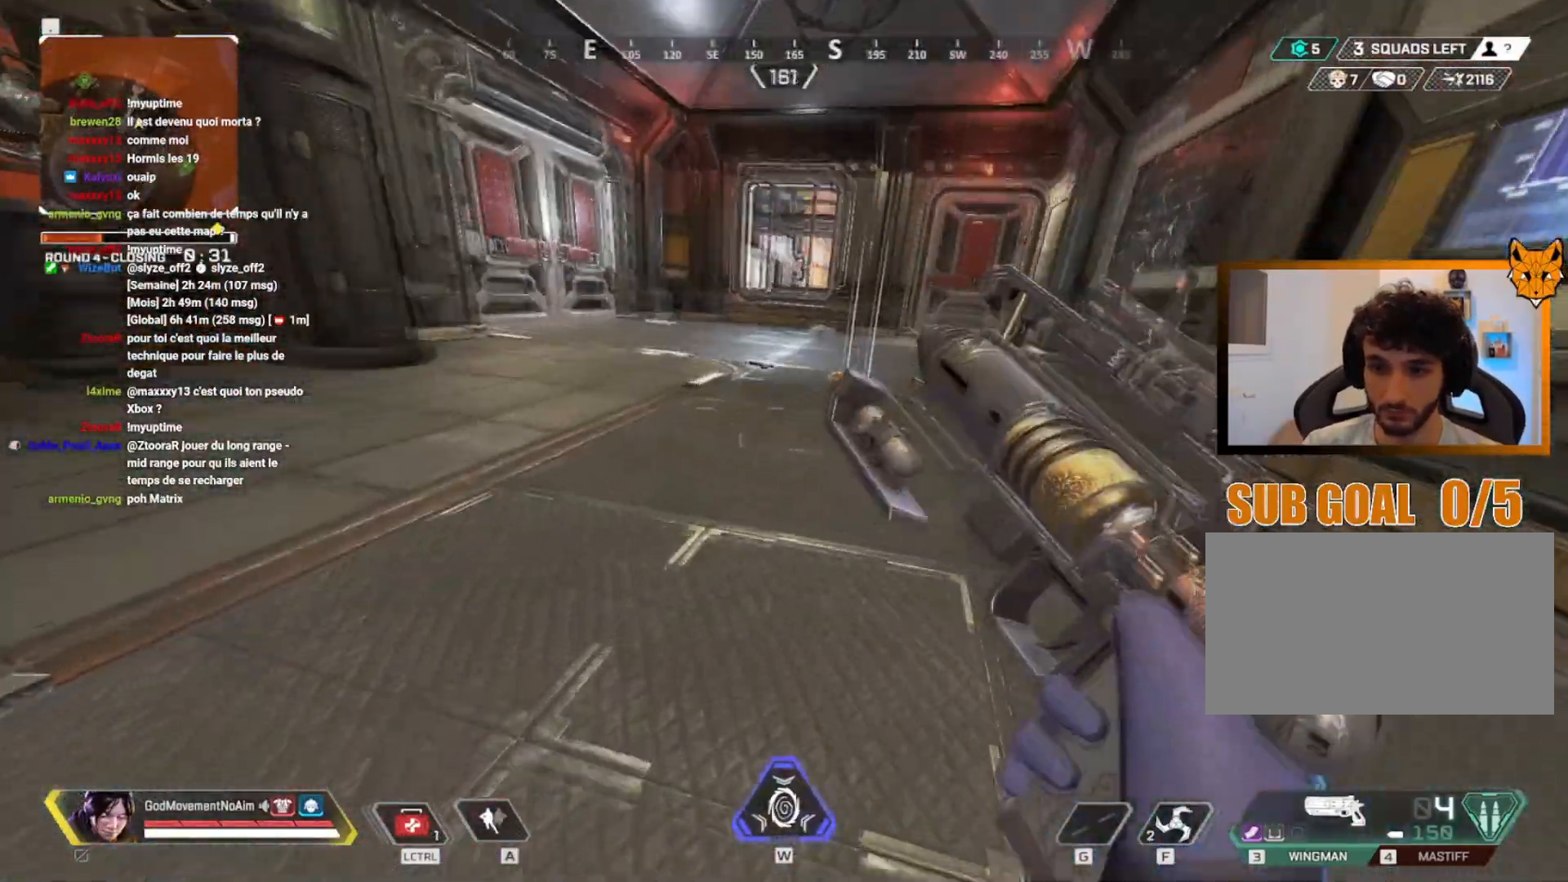
{"keys": ["q"], "mouse": [], "events": [[201, "e", "down"], [234, "z", "up"], [284, "e", "up"], [451, "q", "down"]]}
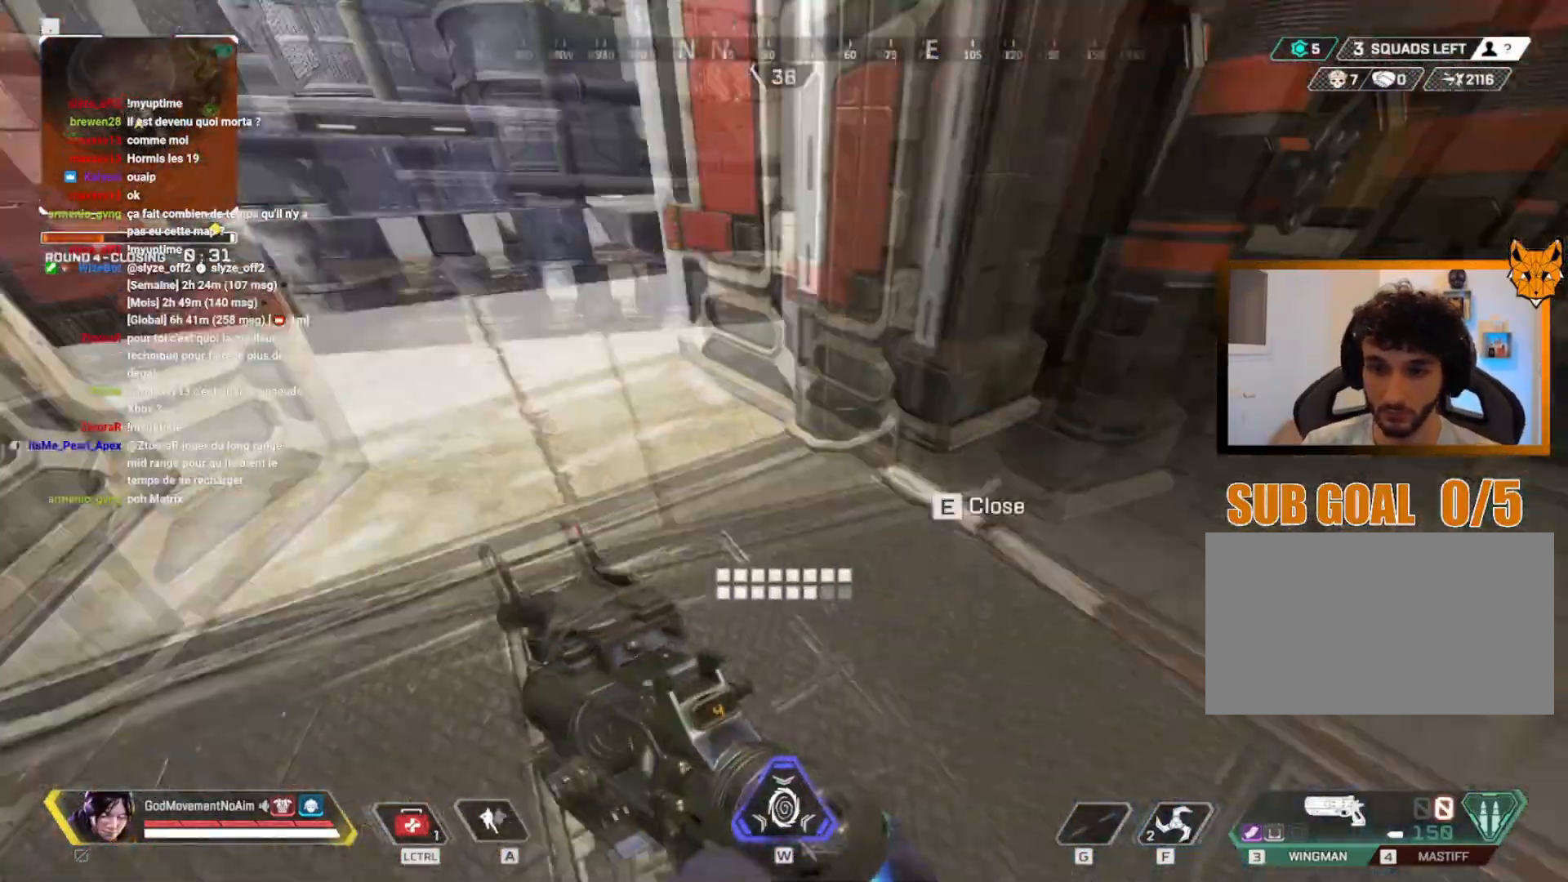
{"keys": ["v"], "mouse": [], "events": [[17, "z", "down"], [117, "e", "down"], [117, "v", "down"], [167, "q", "up"], [300, "z", "up"], [317, "e", "up"]]}
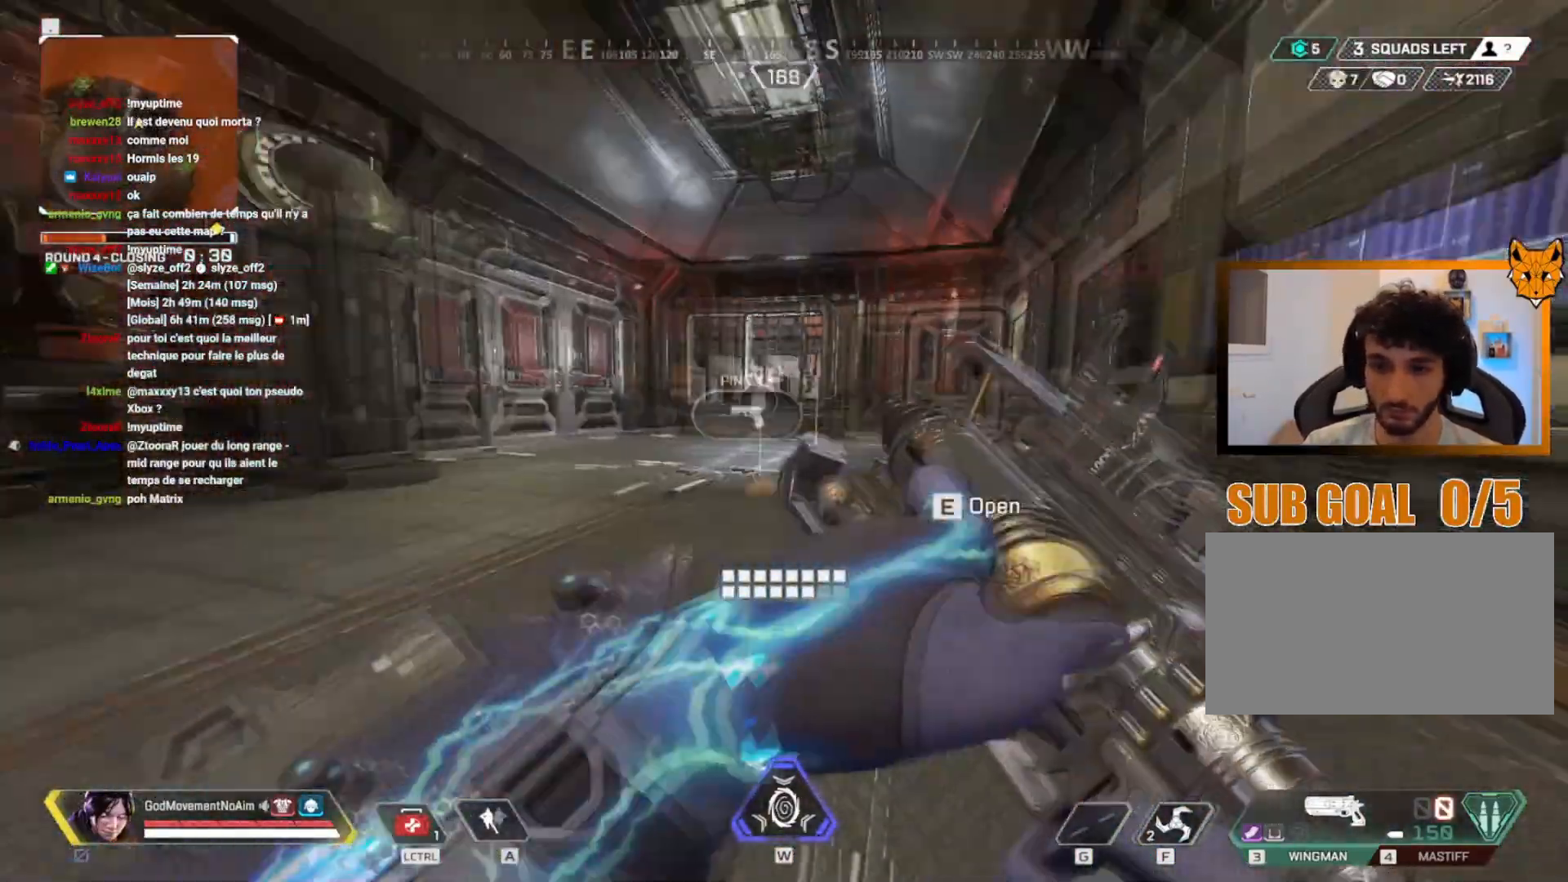
{"keys": ["z"], "mouse": [], "events": [[468, "v", "up"], [468, "z", "down"]]}